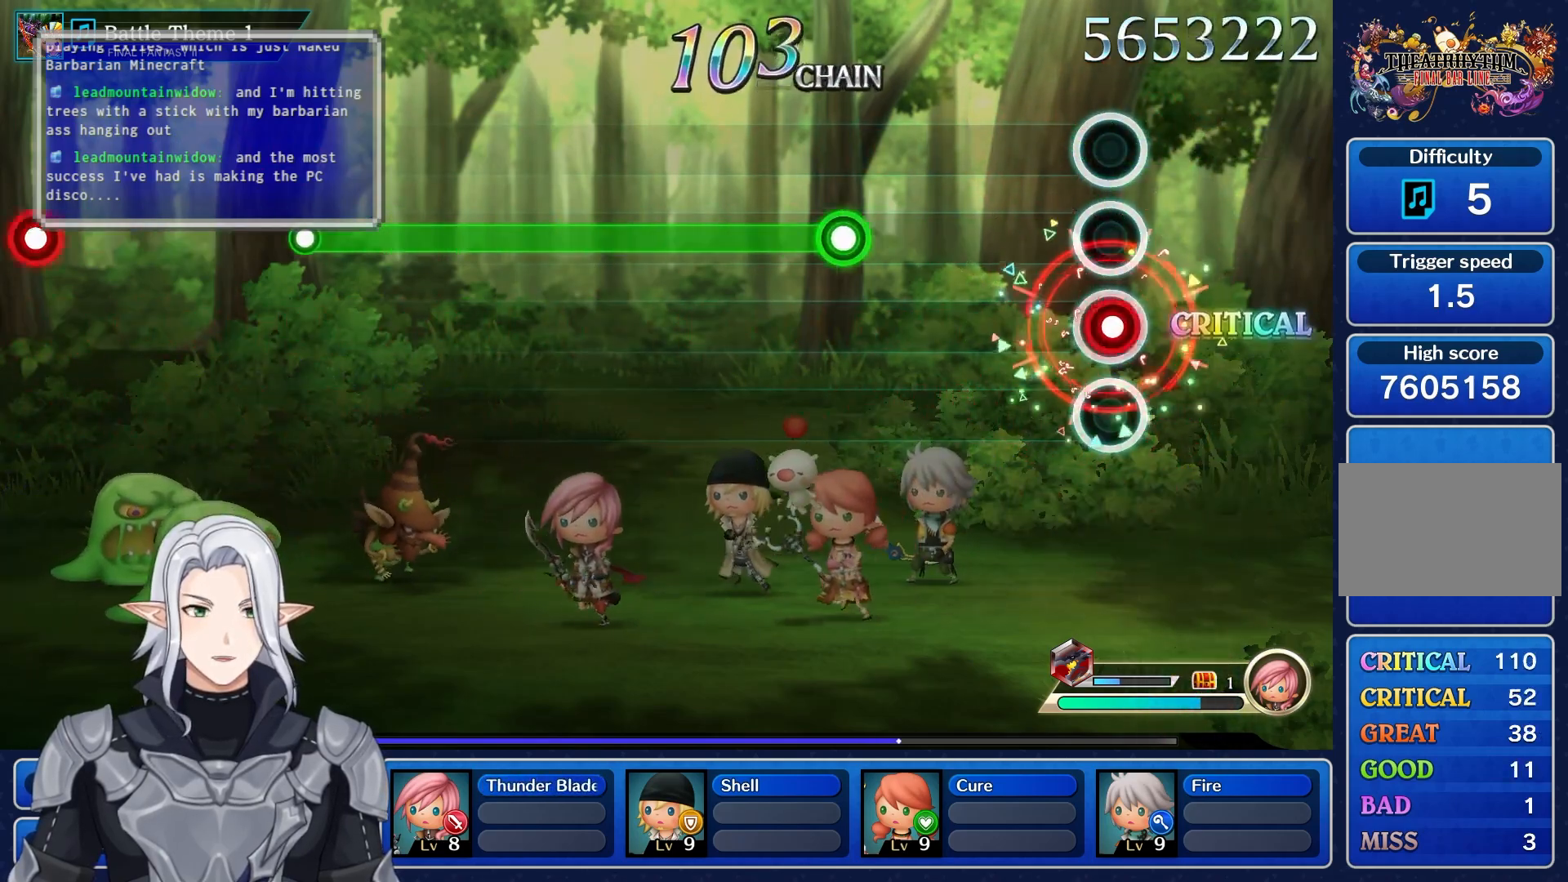
Gameplay with a controller (PlayStation layout); each line is a JSON object with the inputs held at the frame after it (dt_ms = milliseconds from this image to that frame). "events" lists button and stick changes between this image and that frame as [ms after this image, input, new state], when the widget could be followed in between. Not read: CIRCLE CROSS DPAD_UP L3 R3 SQUARE TRIANGLE.
{"dt_ms": 500, "buttons": ["R1"], "left_stick": "center", "right_stick": "center", "events": [[17, "L1", "down"], [117, "L1", "up"], [450, "R1", "down"]]}
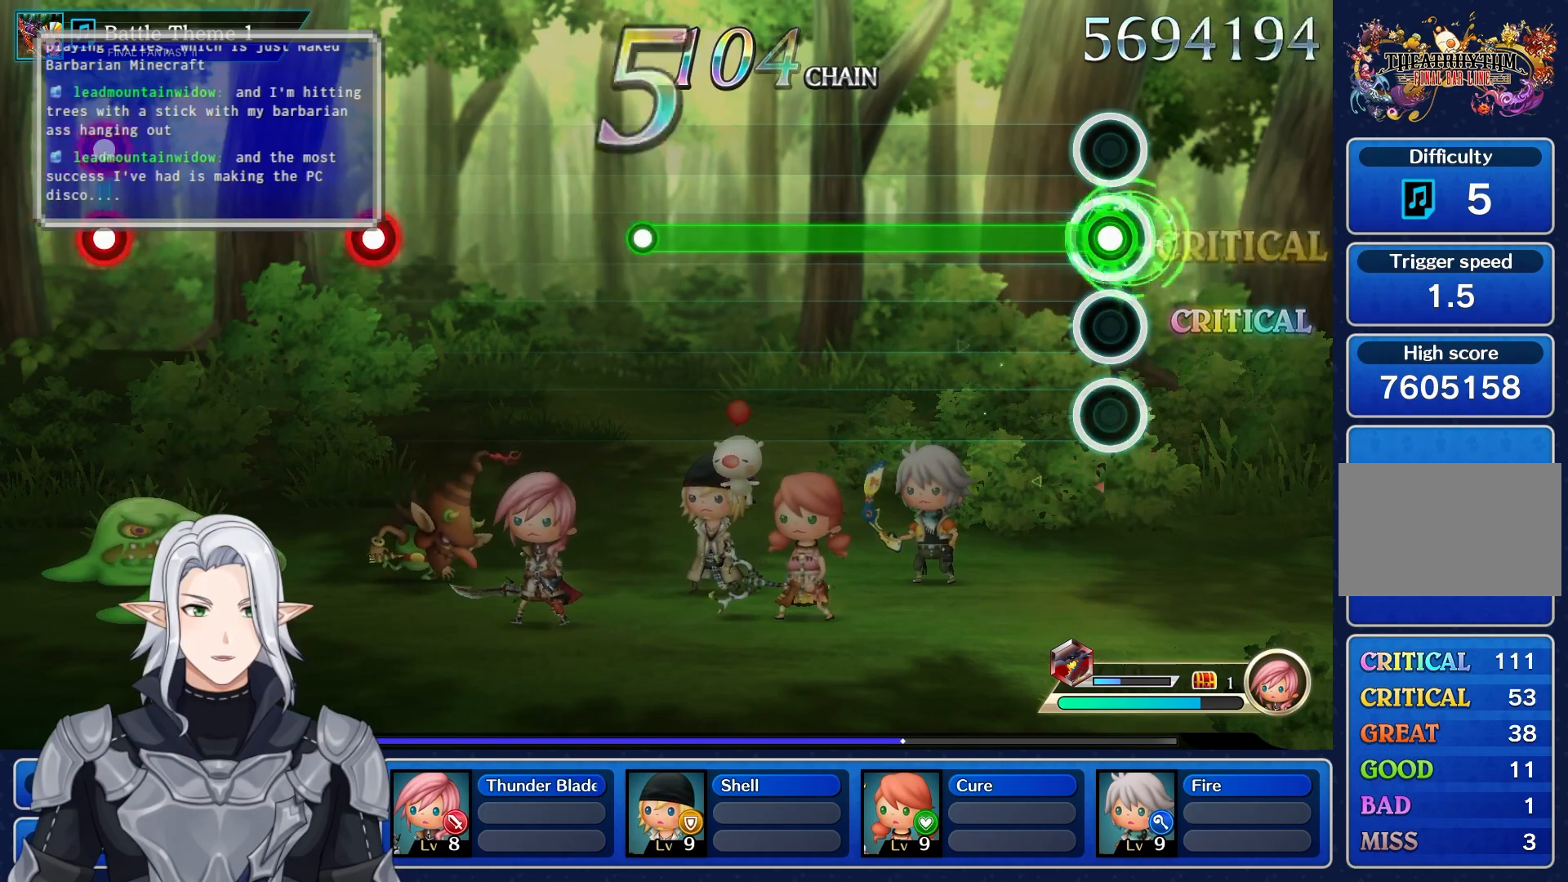
{"dt_ms": 500, "buttons": ["R1"], "left_stick": "center", "right_stick": "center", "events": []}
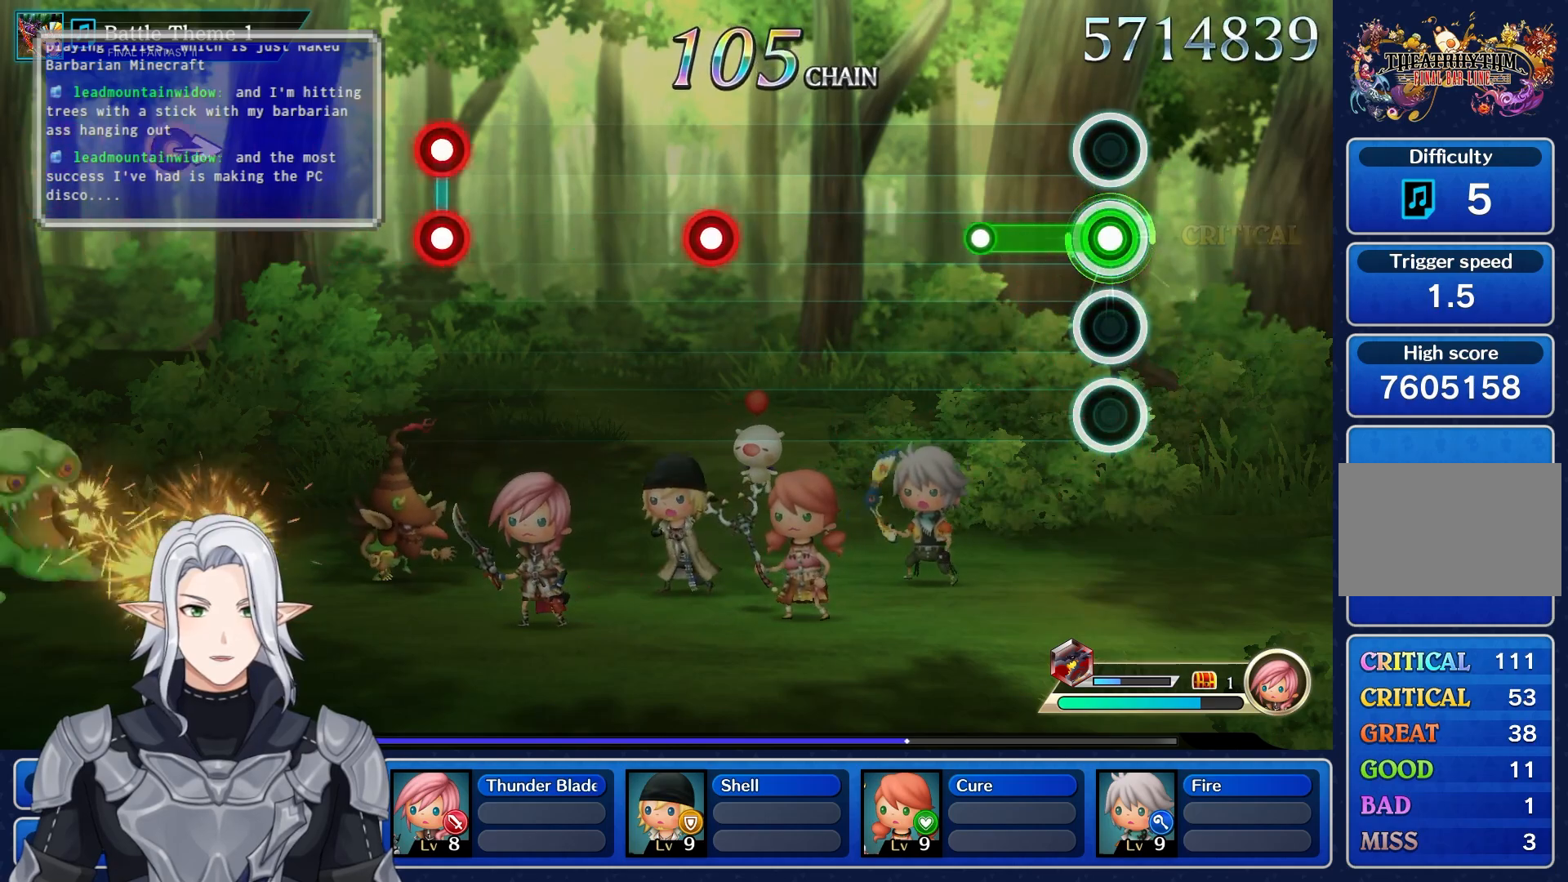
{"dt_ms": 500, "buttons": [], "left_stick": "center", "right_stick": "center", "events": [[217, "R1", "up"]]}
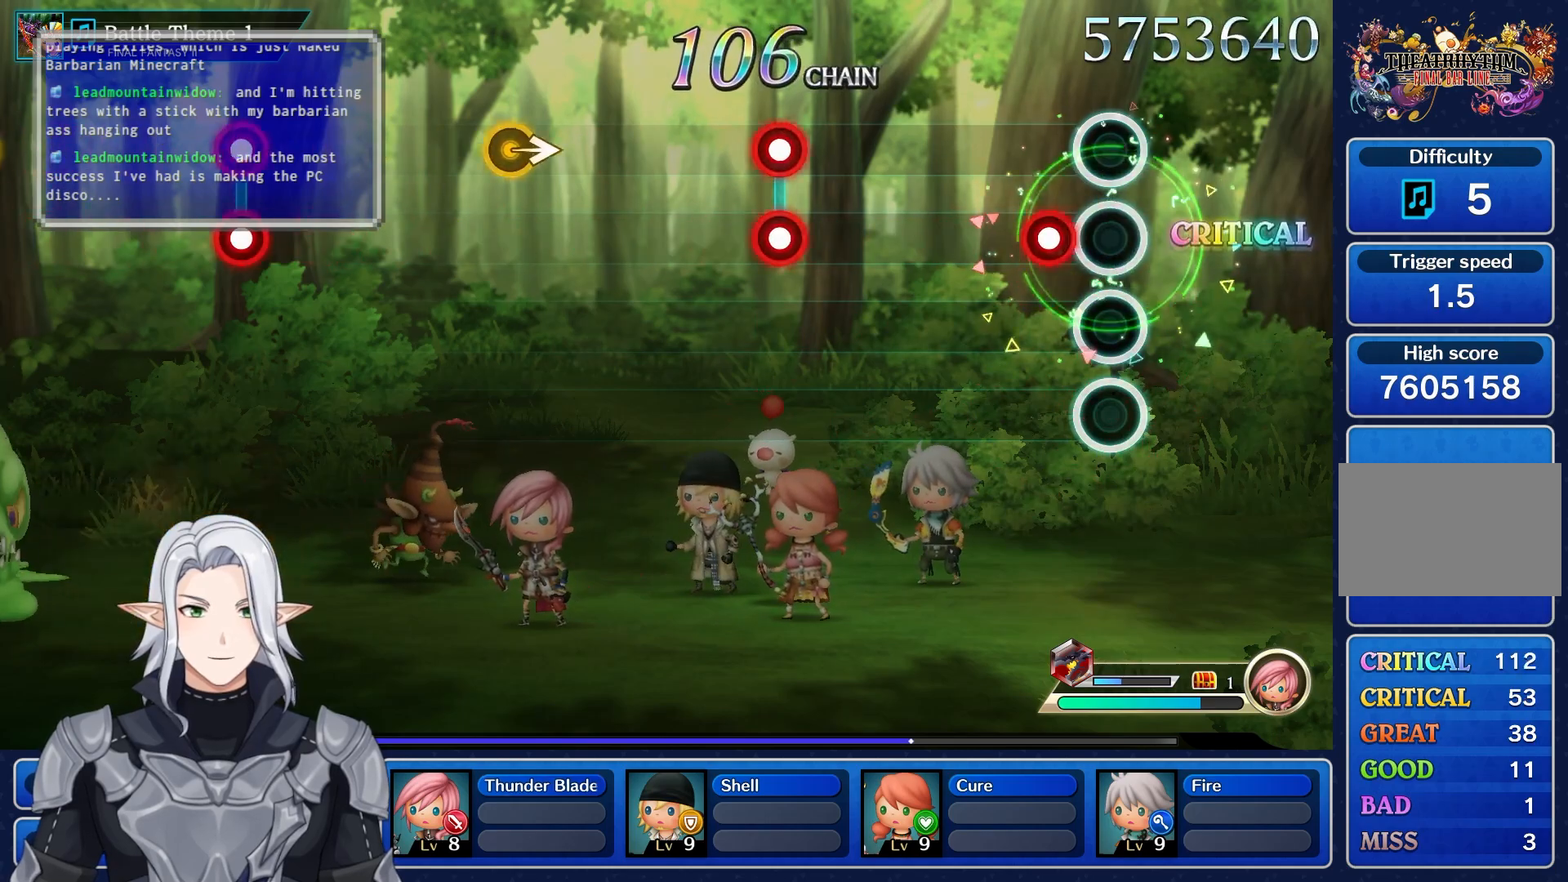
{"dt_ms": 500, "buttons": ["L1"], "left_stick": "center", "right_stick": "center", "events": [[117, "R1", "down"], [250, "R1", "up"], [500, "L1", "down"]]}
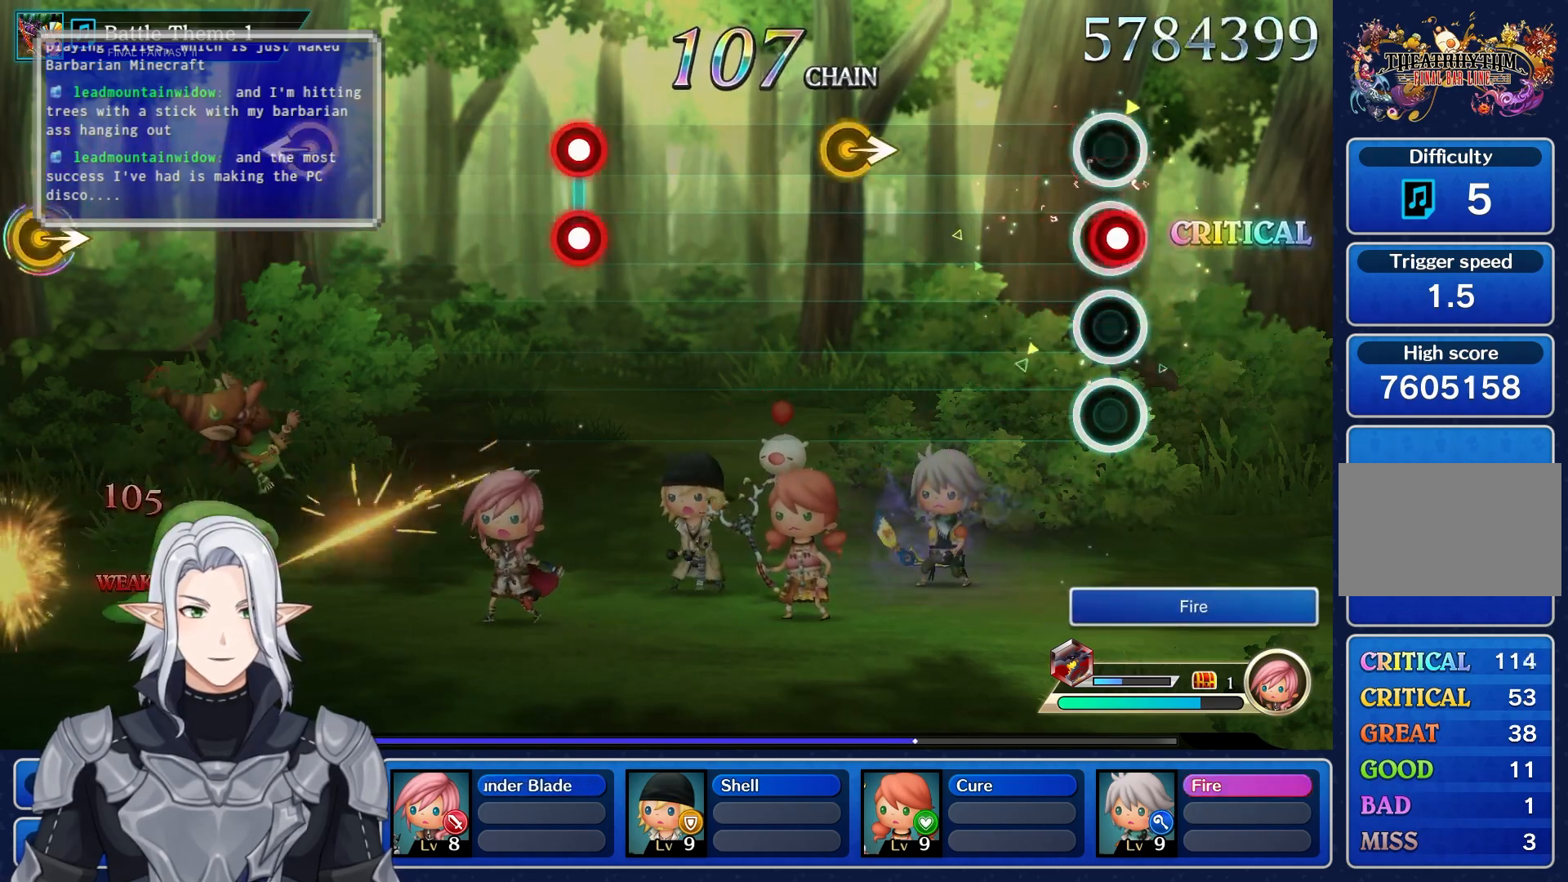
{"dt_ms": 500, "buttons": [], "left_stick": "right", "right_stick": "center", "events": [[17, "R1", "down"], [167, "L1", "up"], [200, "R1", "up"], [400, "left_stick", "right"]]}
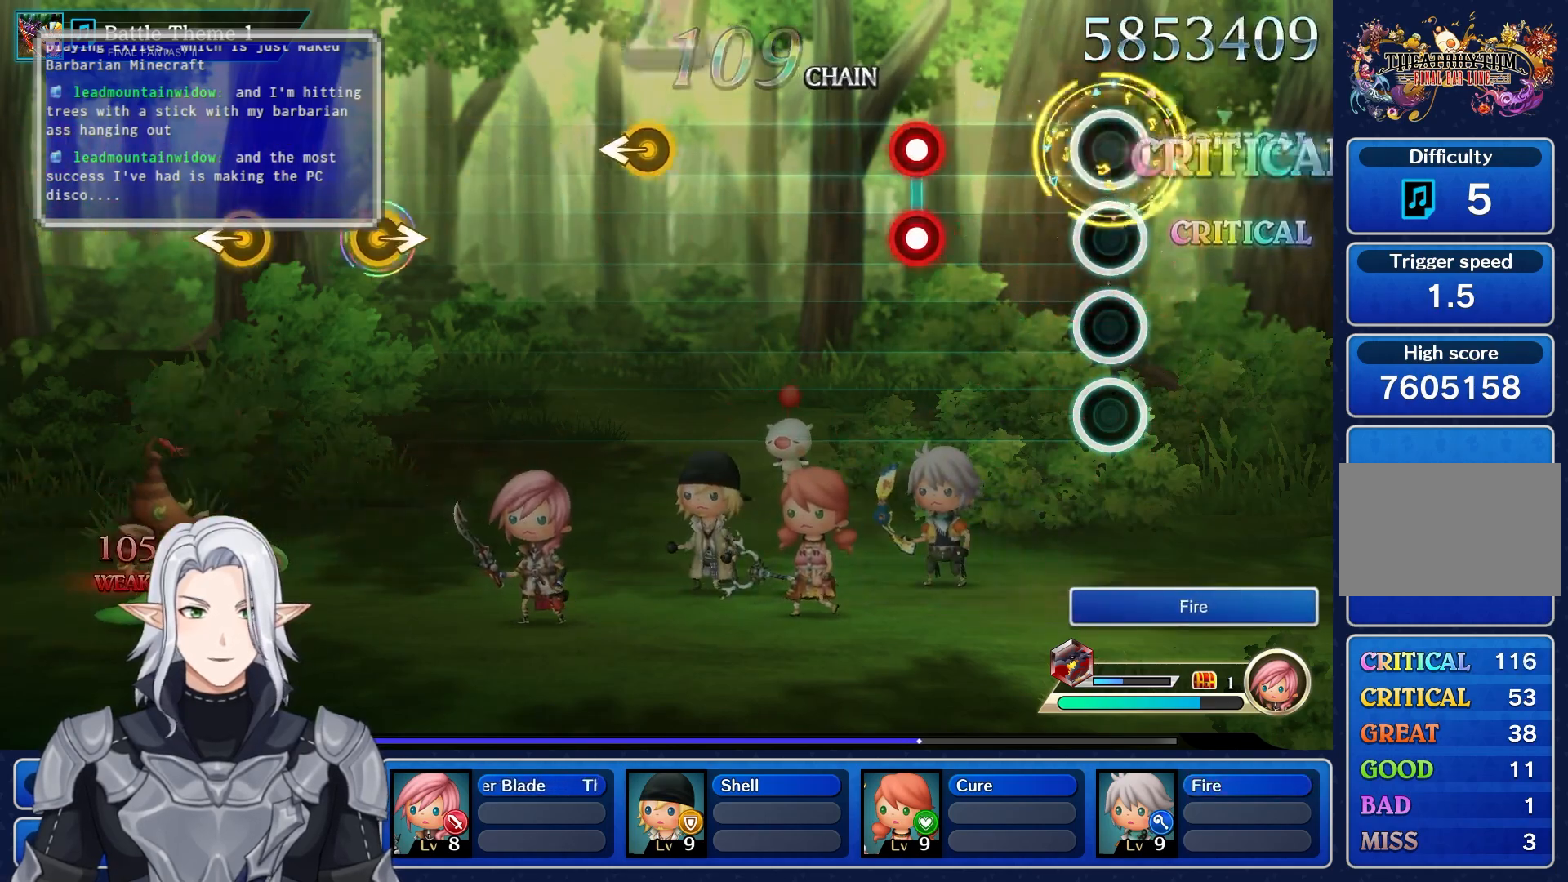
{"dt_ms": 500, "buttons": [], "left_stick": "center", "right_stick": "center", "events": [[67, "left_stick", "center"], [317, "L1", "down"], [317, "R1", "down"], [467, "L1", "up"], [483, "R1", "up"]]}
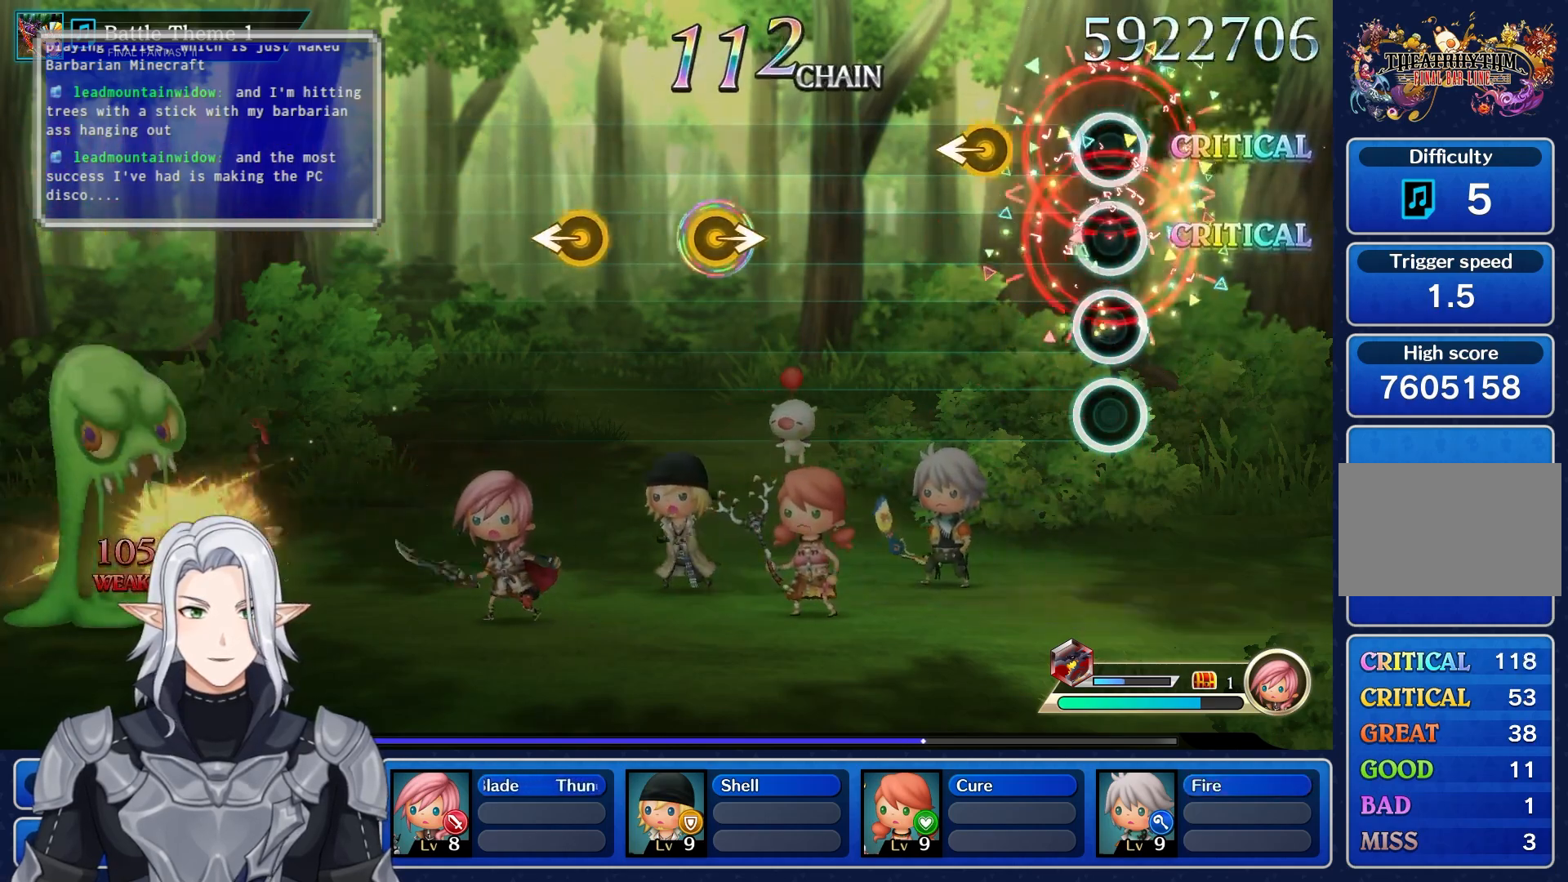
{"dt_ms": 500, "buttons": [], "left_stick": "center", "right_stick": "center", "events": [[233, "left_stick", "left"], [433, "left_stick", "center"]]}
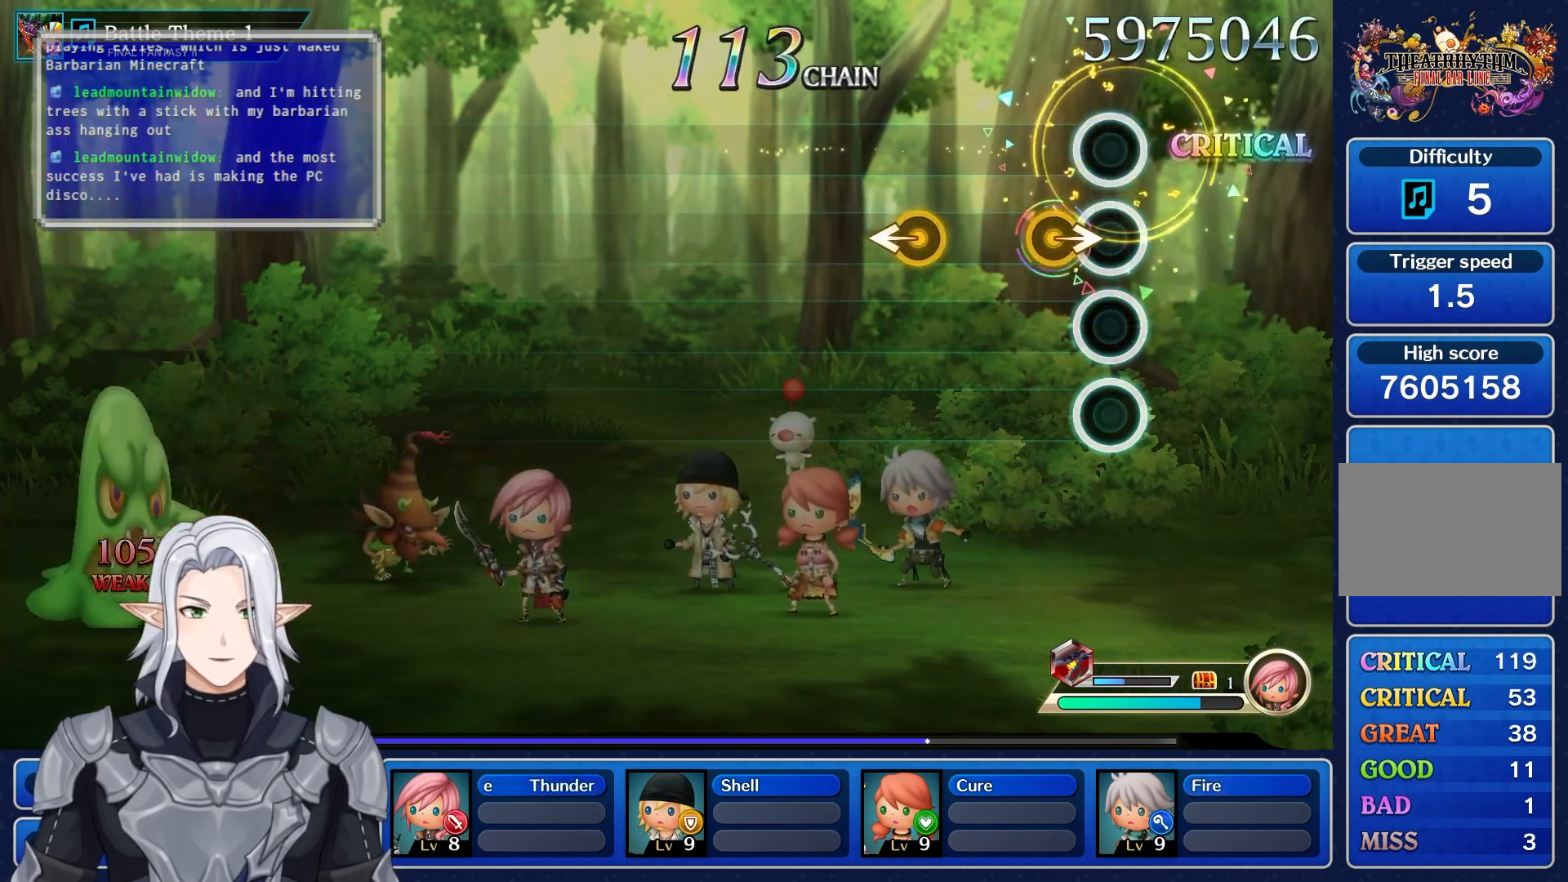
{"dt_ms": 1000, "buttons": [], "left_stick": "center", "right_stick": "center", "events": [[117, "left_stick", "right"], [333, "left_stick", "left"], [550, "left_stick", "center"]]}
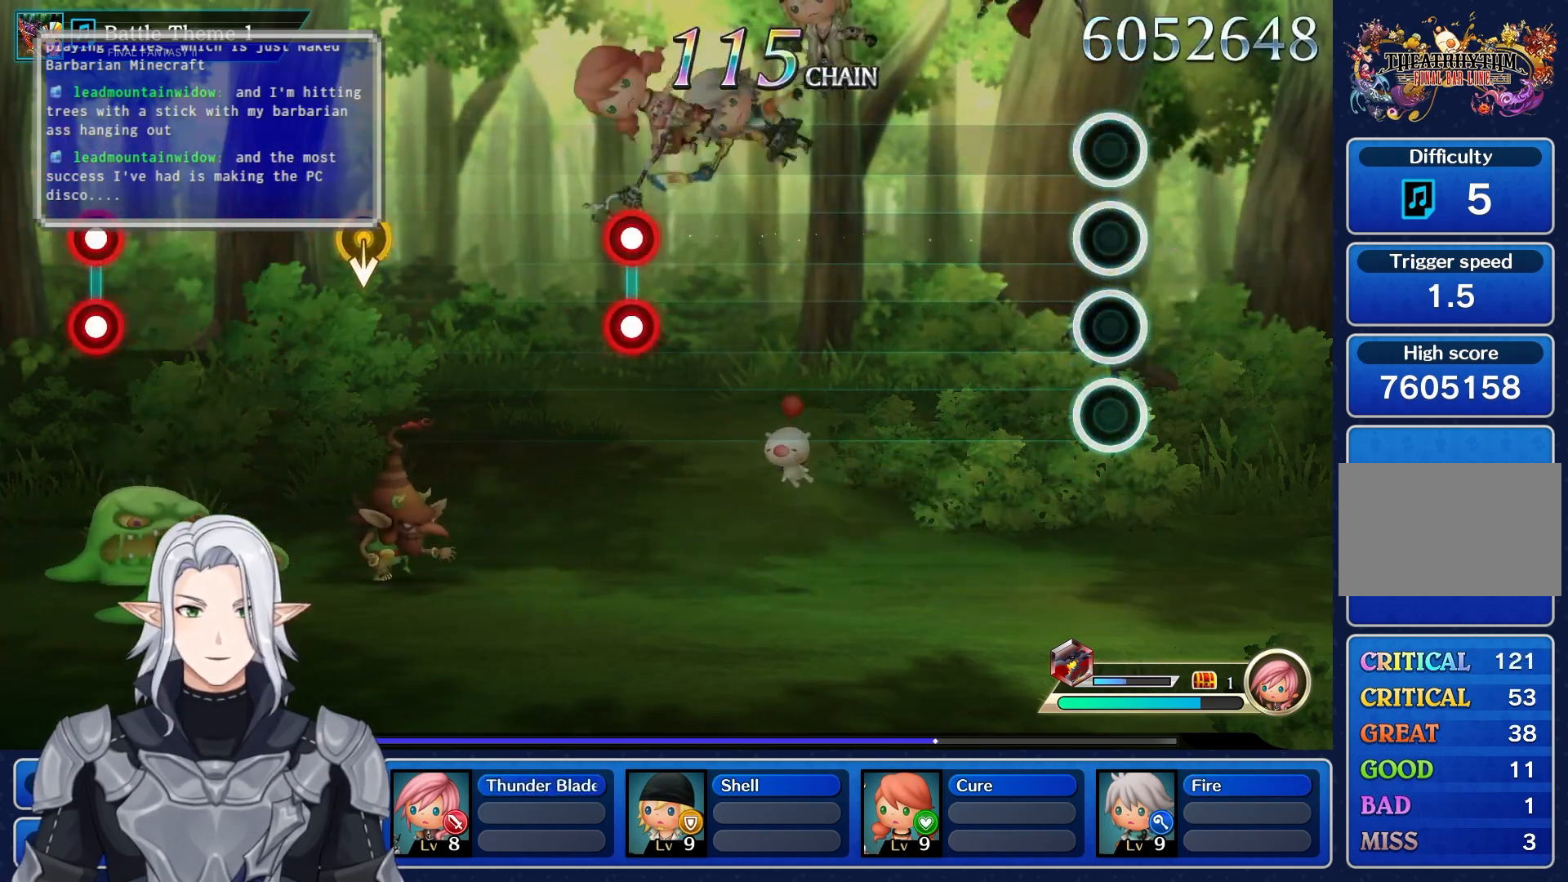
{"dt_ms": 500, "buttons": [], "left_stick": "center", "right_stick": "center", "events": []}
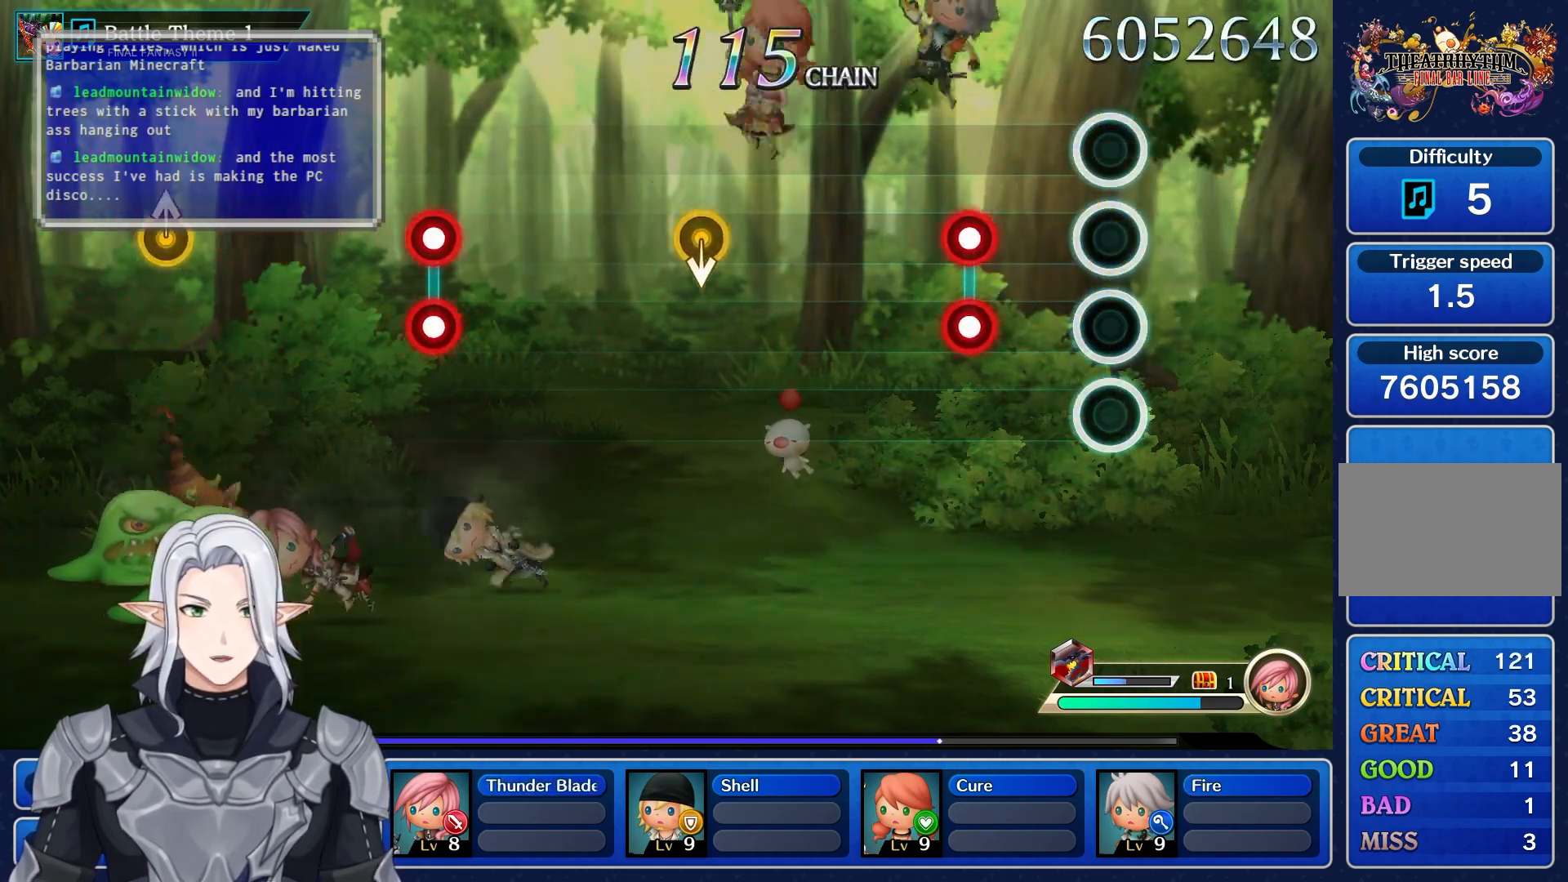
{"dt_ms": 500, "buttons": [], "left_stick": "center", "right_stick": "center", "events": [[250, "L1", "down"], [267, "R1", "down"], [400, "R1", "up"], [417, "L1", "up"]]}
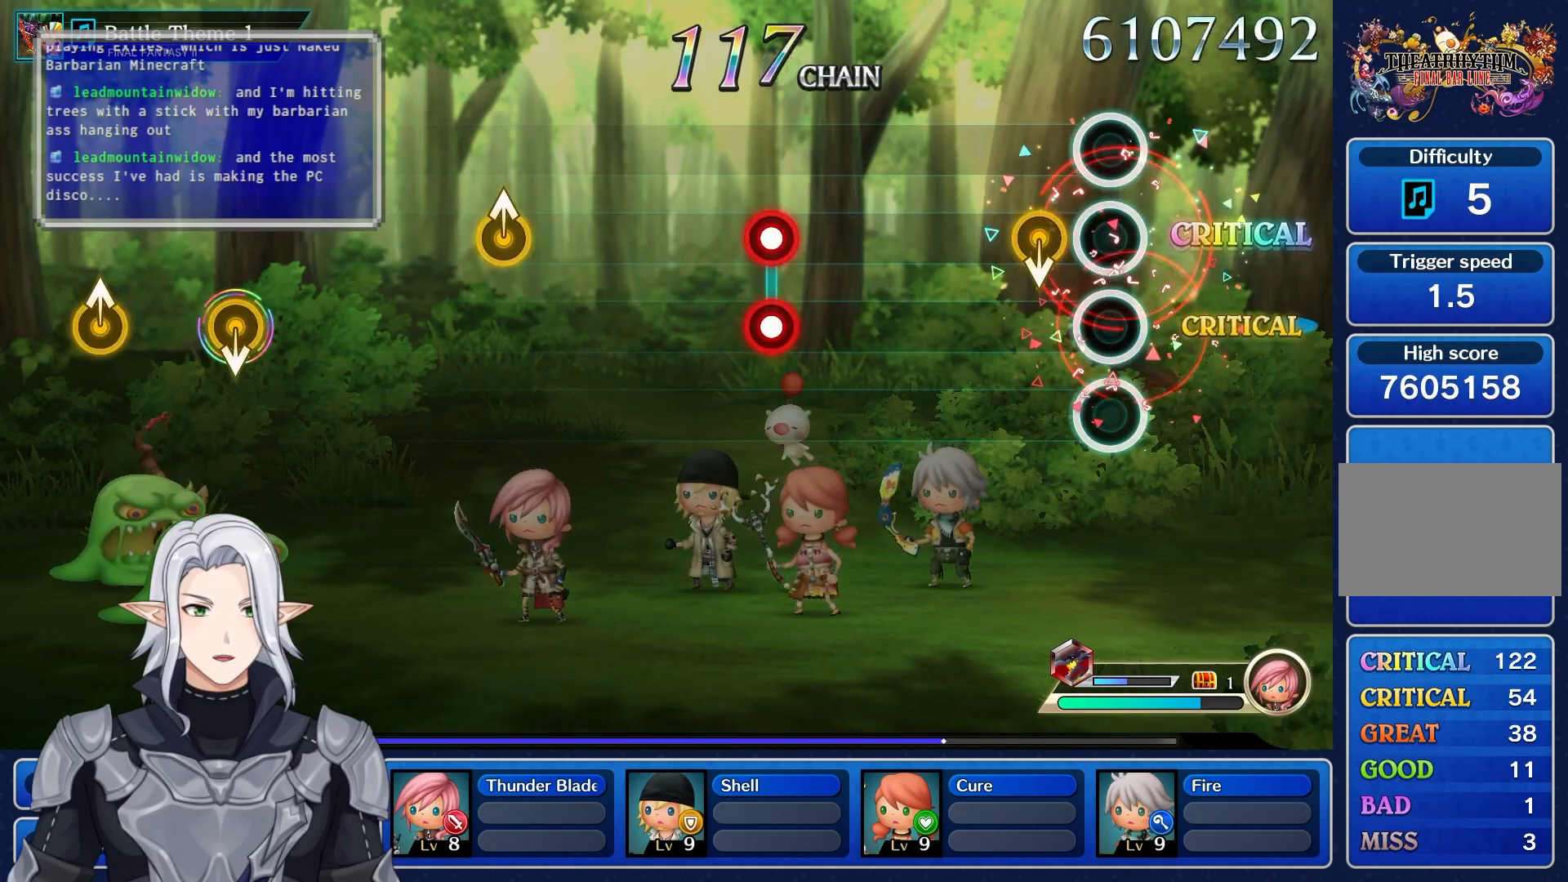
{"dt_ms": 500, "buttons": ["L1"], "left_stick": "center", "right_stick": "center", "events": [[500, "L1", "down"]]}
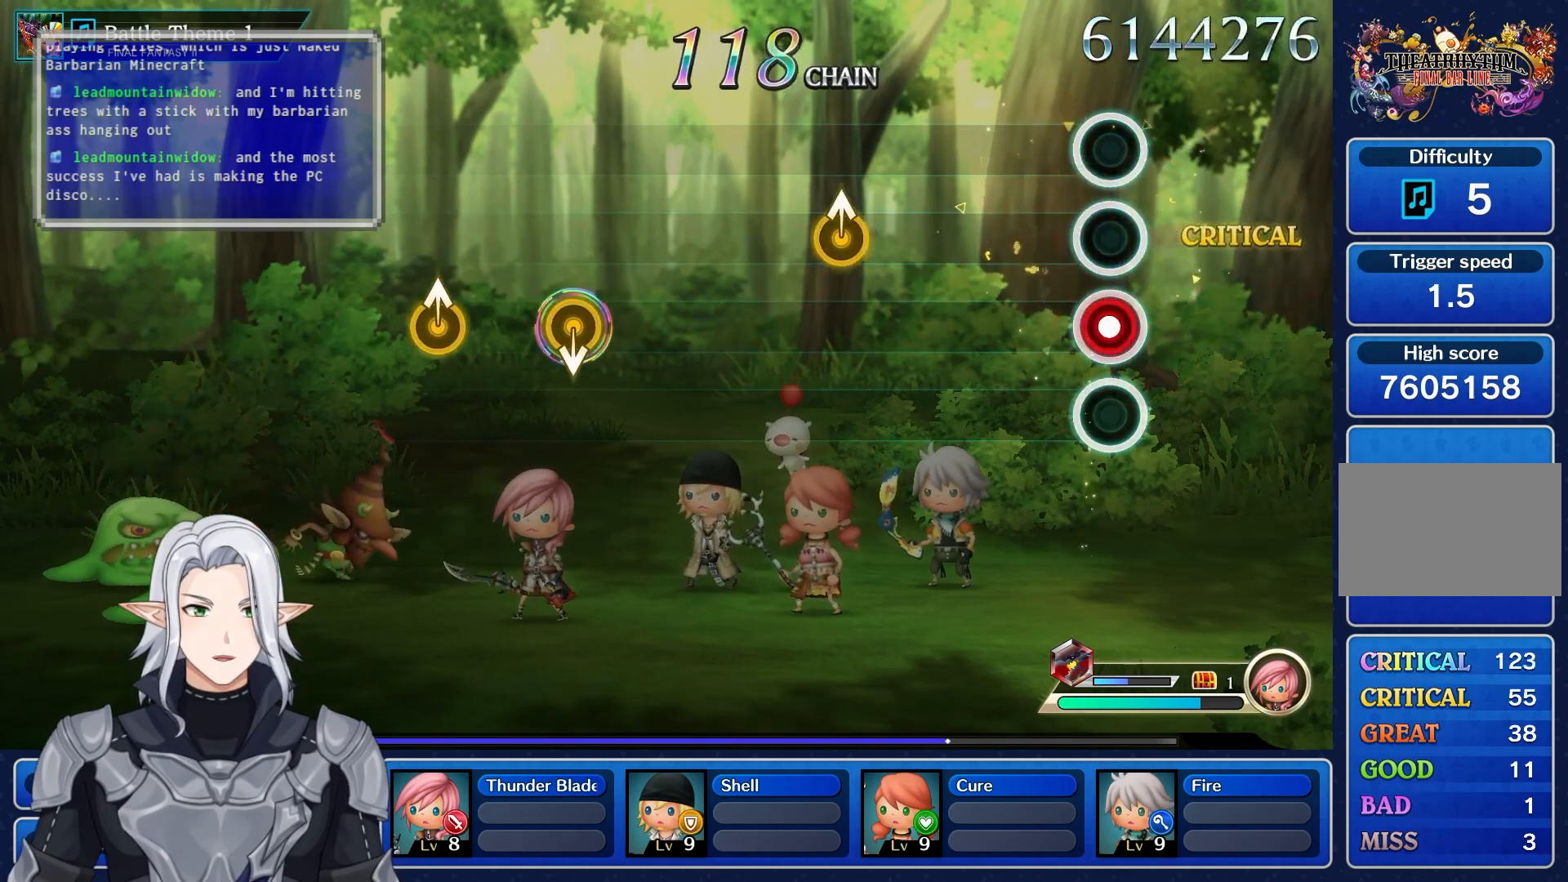
{"dt_ms": 500, "buttons": [], "left_stick": "up", "right_stick": "center", "events": [[17, "R1", "down"], [183, "L1", "up"], [200, "R1", "up"], [433, "left_stick", "up"]]}
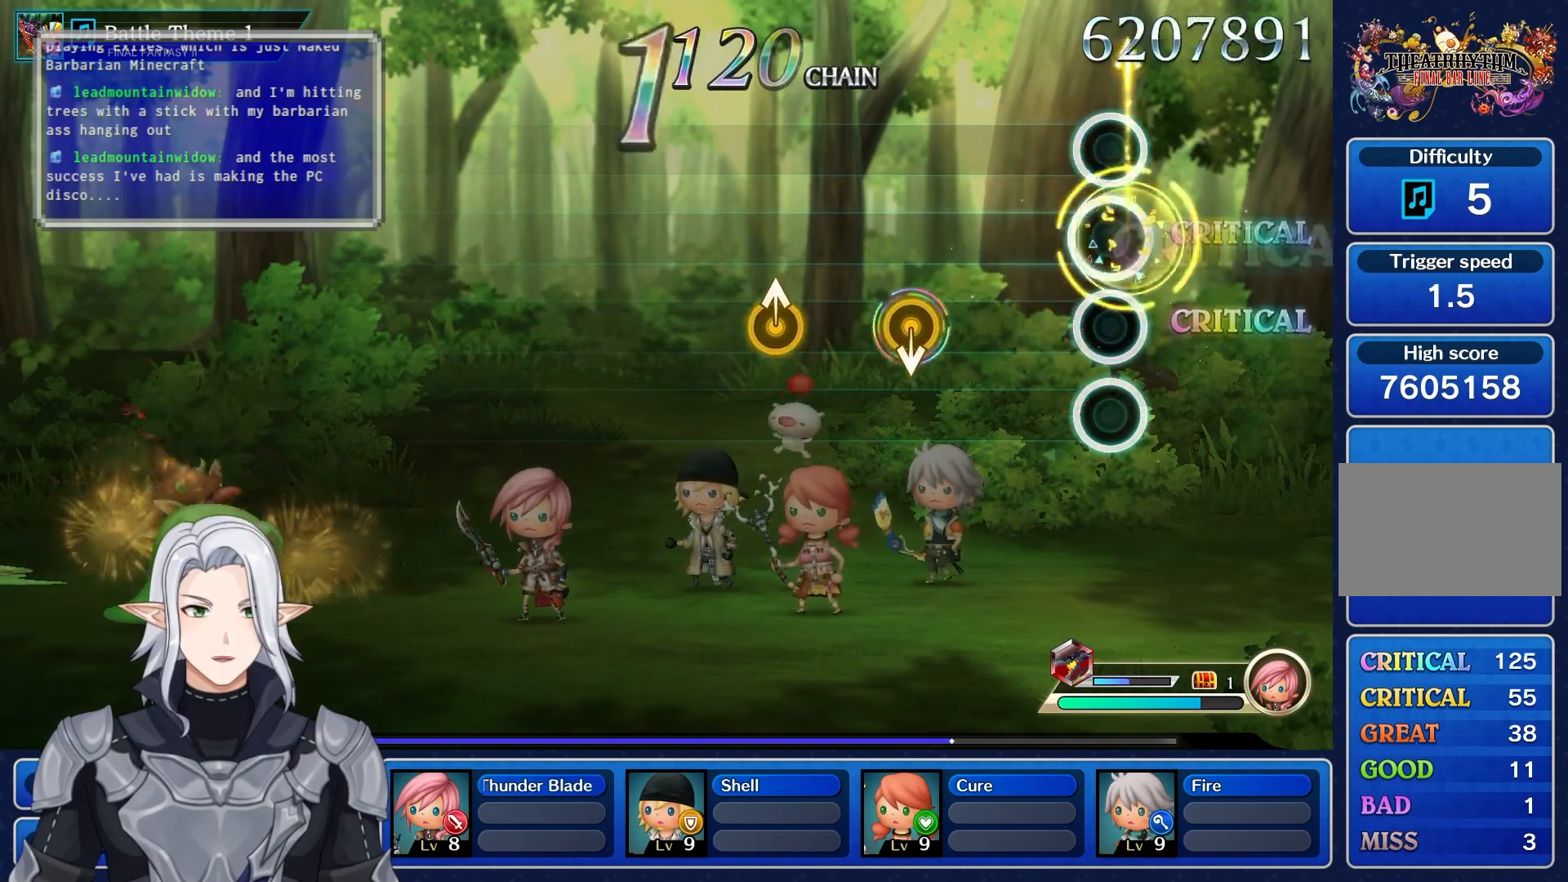
{"dt_ms": 500, "buttons": [], "left_stick": "center", "right_stick": "center", "events": [[133, "left_stick", "center"]]}
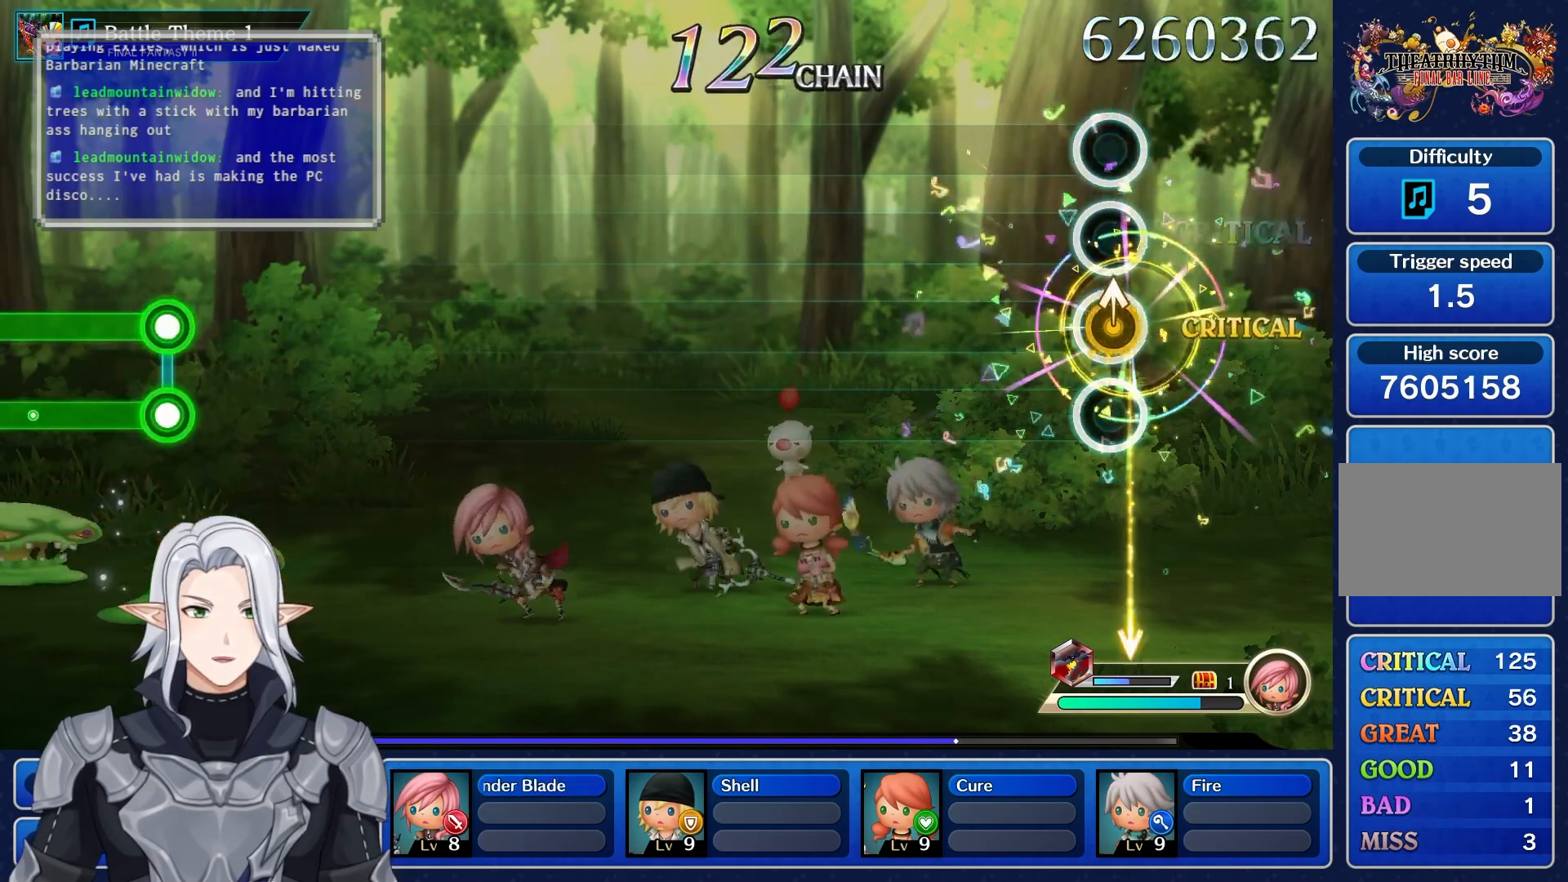
{"dt_ms": 500, "buttons": [], "left_stick": "center", "right_stick": "center", "events": [[33, "left_stick", "up"], [200, "left_stick", "center"]]}
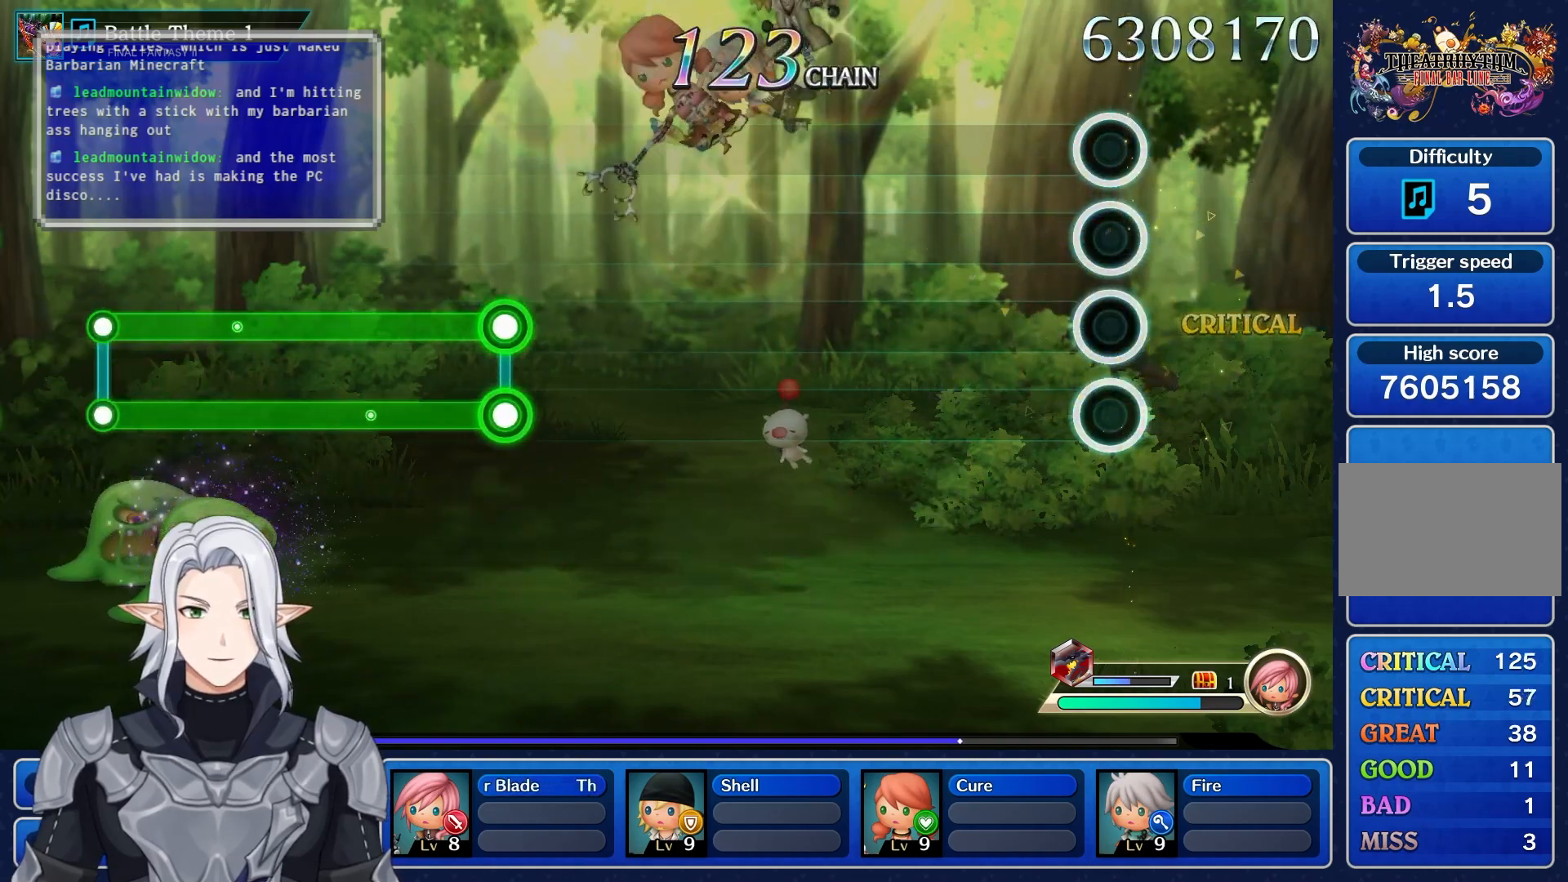
{"dt_ms": 500, "buttons": [], "left_stick": "center", "right_stick": "center", "events": []}
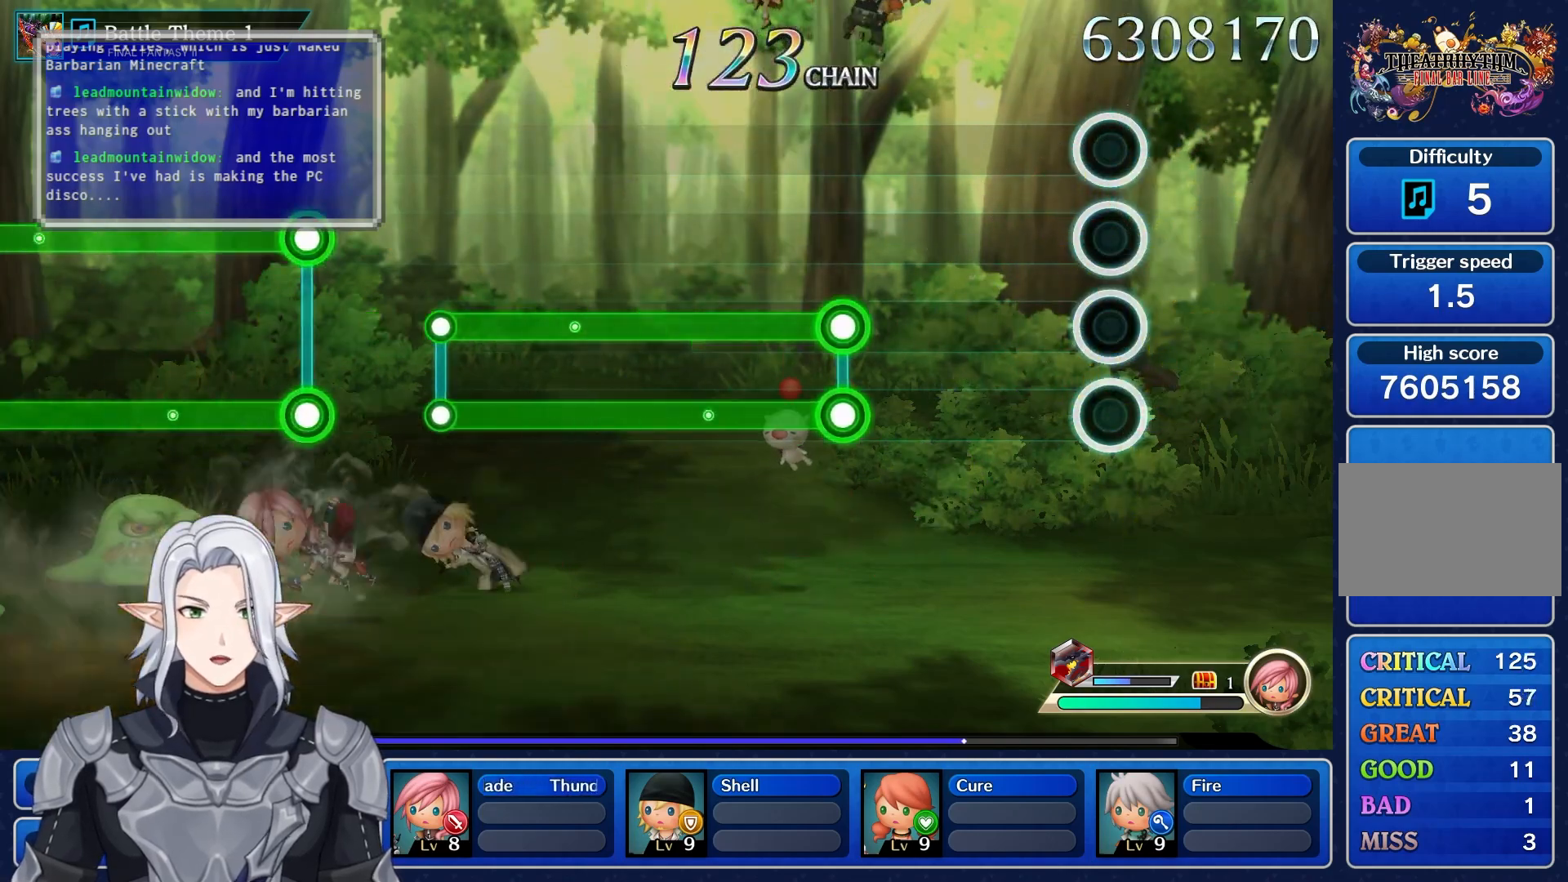
{"dt_ms": 500, "buttons": ["L1", "R1"], "left_stick": "center", "right_stick": "center", "events": [[417, "L1", "down"], [417, "R1", "down"]]}
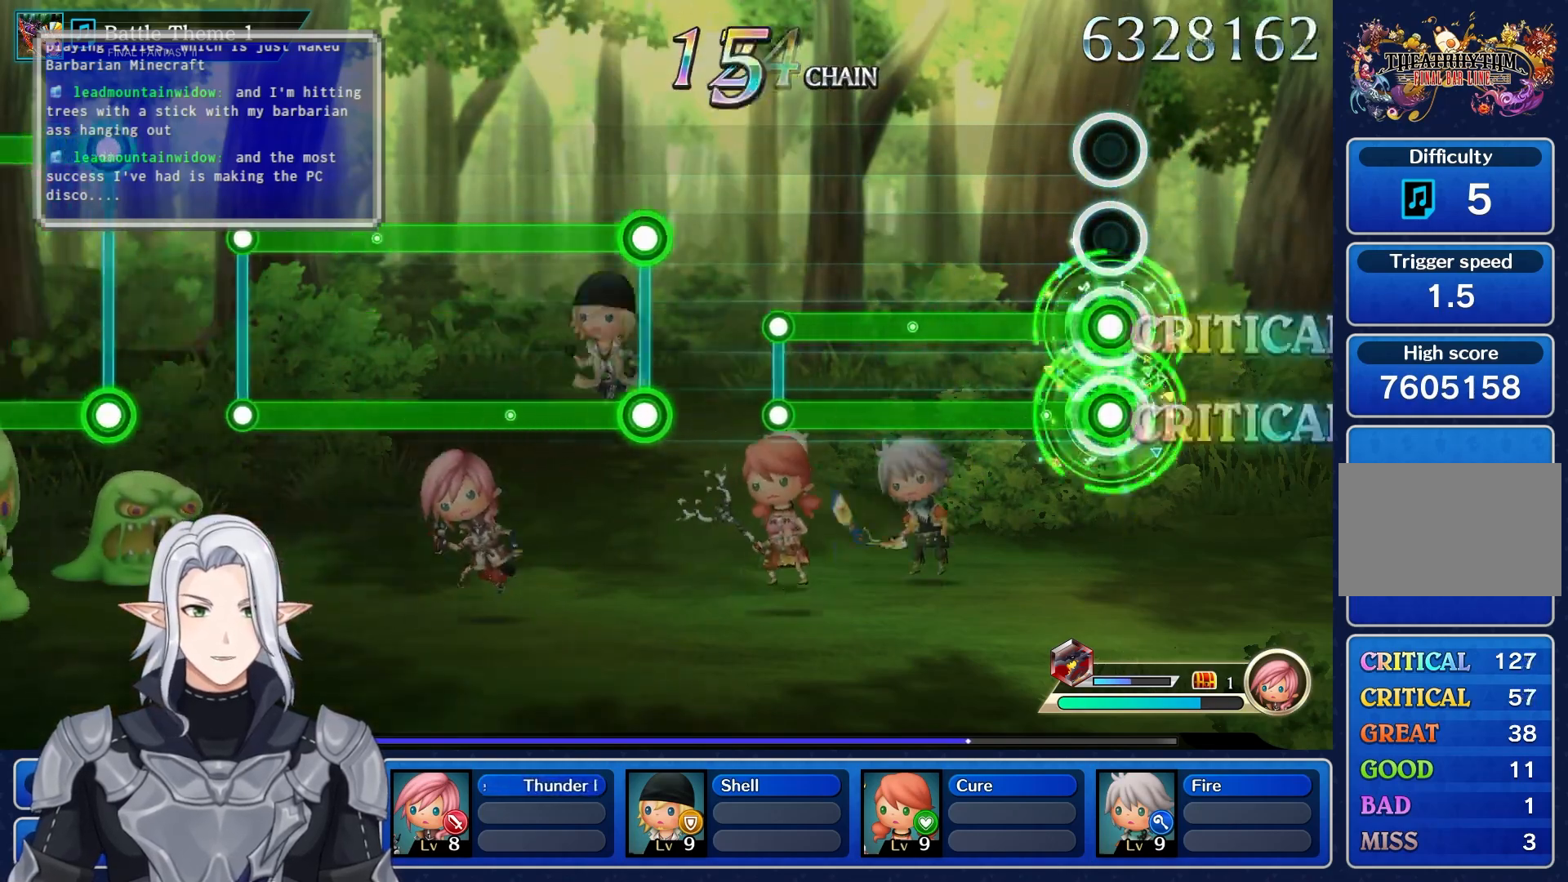
{"dt_ms": 500, "buttons": [], "left_stick": "center", "right_stick": "center", "events": [[467, "L1", "up"], [467, "R1", "up"]]}
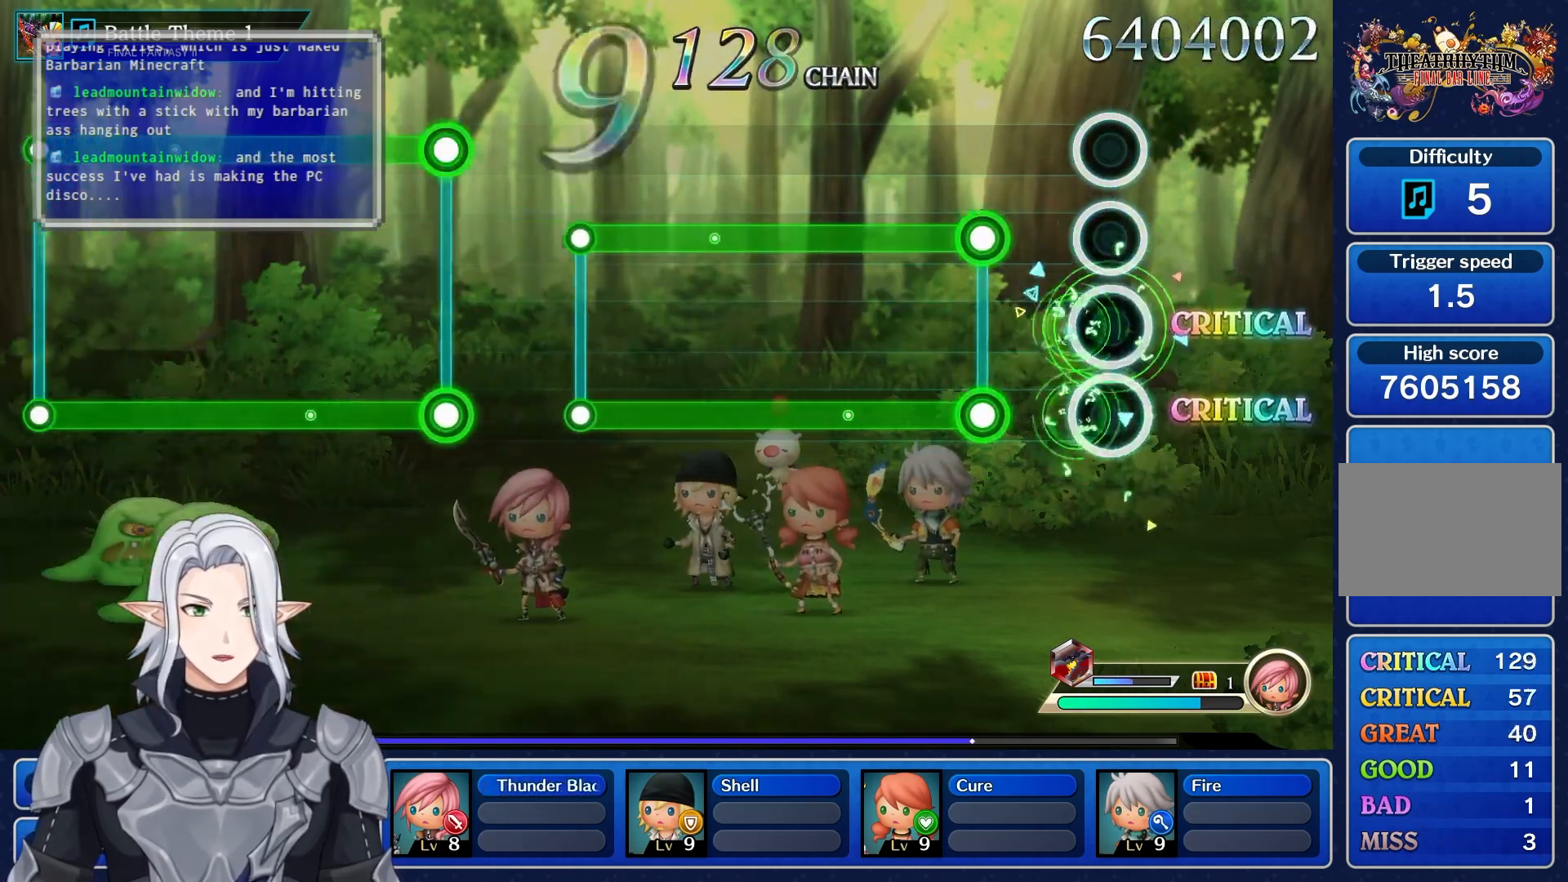
{"dt_ms": 500, "buttons": ["L1", "R1"], "left_stick": "center", "right_stick": "center", "events": [[267, "R1", "down"], [283, "L1", "down"]]}
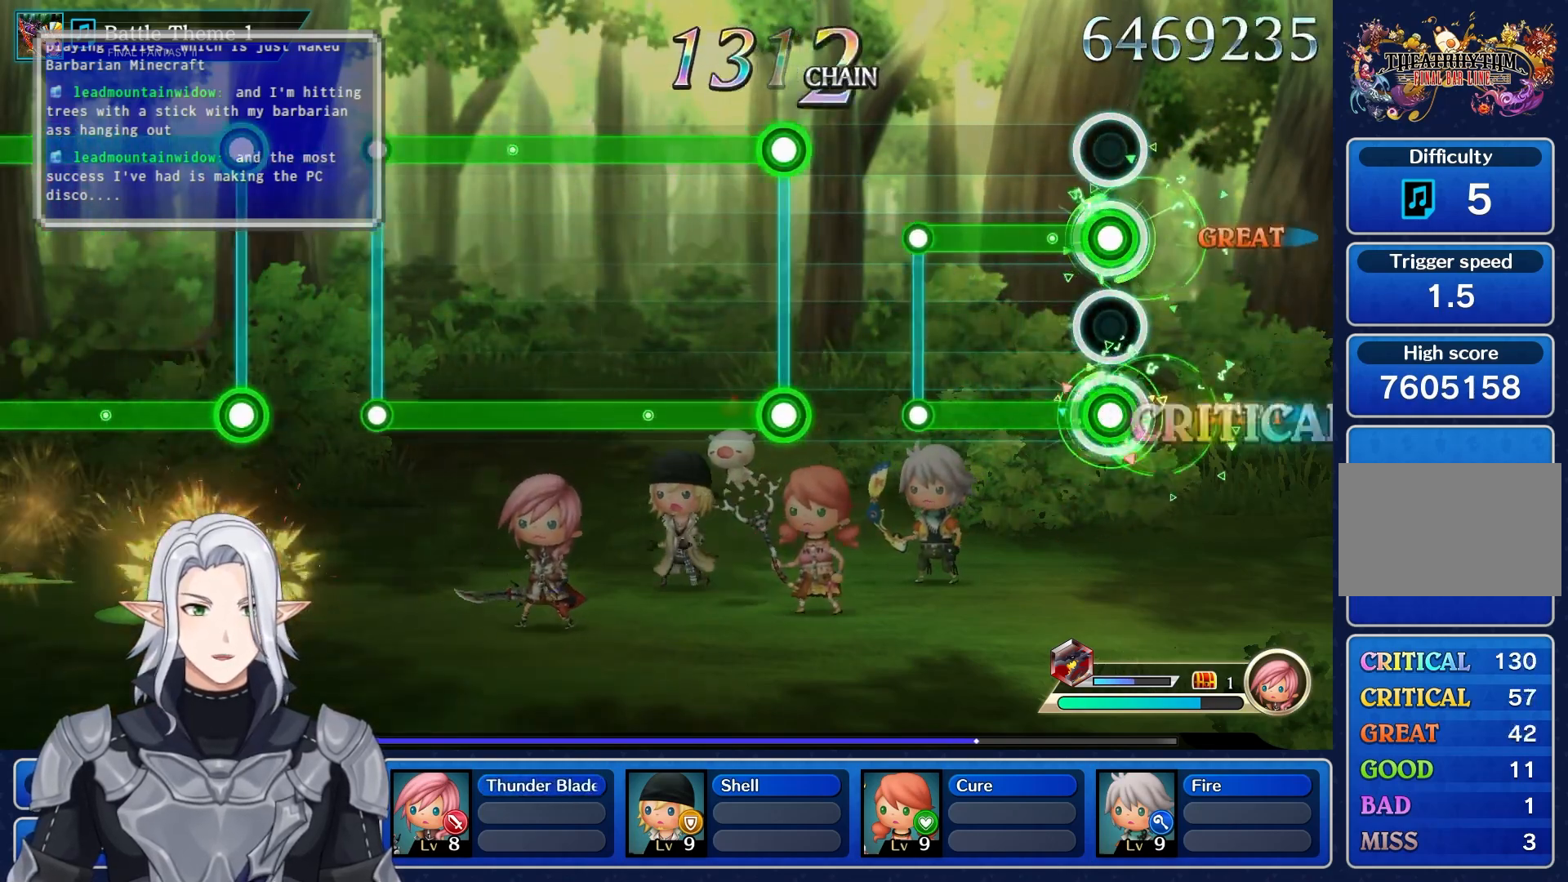
{"dt_ms": 500, "buttons": [], "left_stick": "center", "right_stick": "center", "events": [[300, "R1", "up"], [317, "L1", "up"]]}
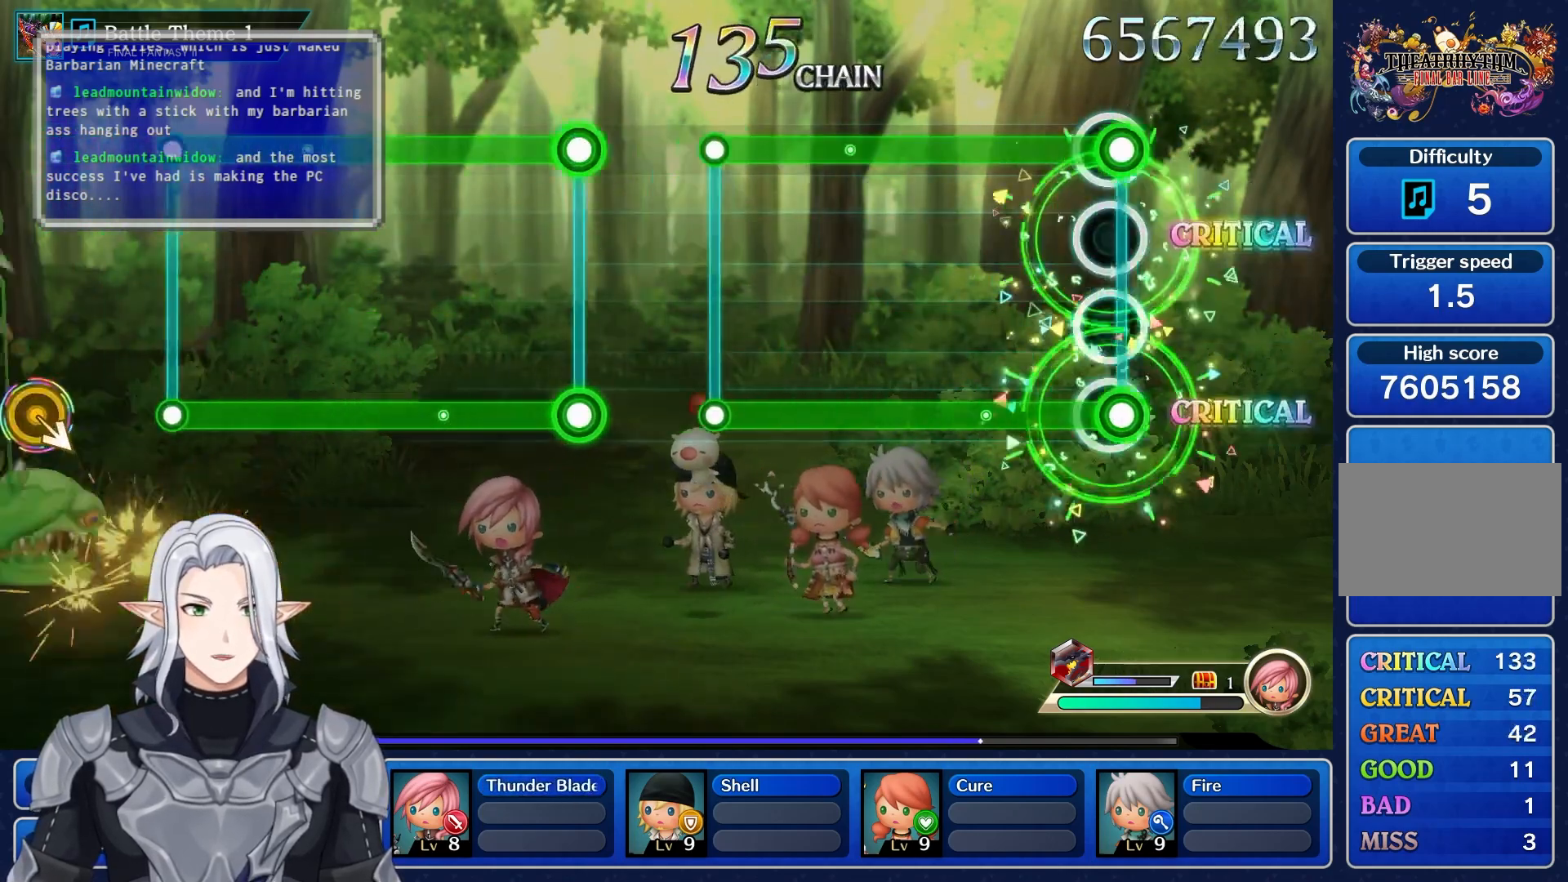
{"dt_ms": 500, "buttons": ["L1", "R1"], "left_stick": "center", "right_stick": "center", "events": [[33, "R1", "down"], [50, "L1", "down"]]}
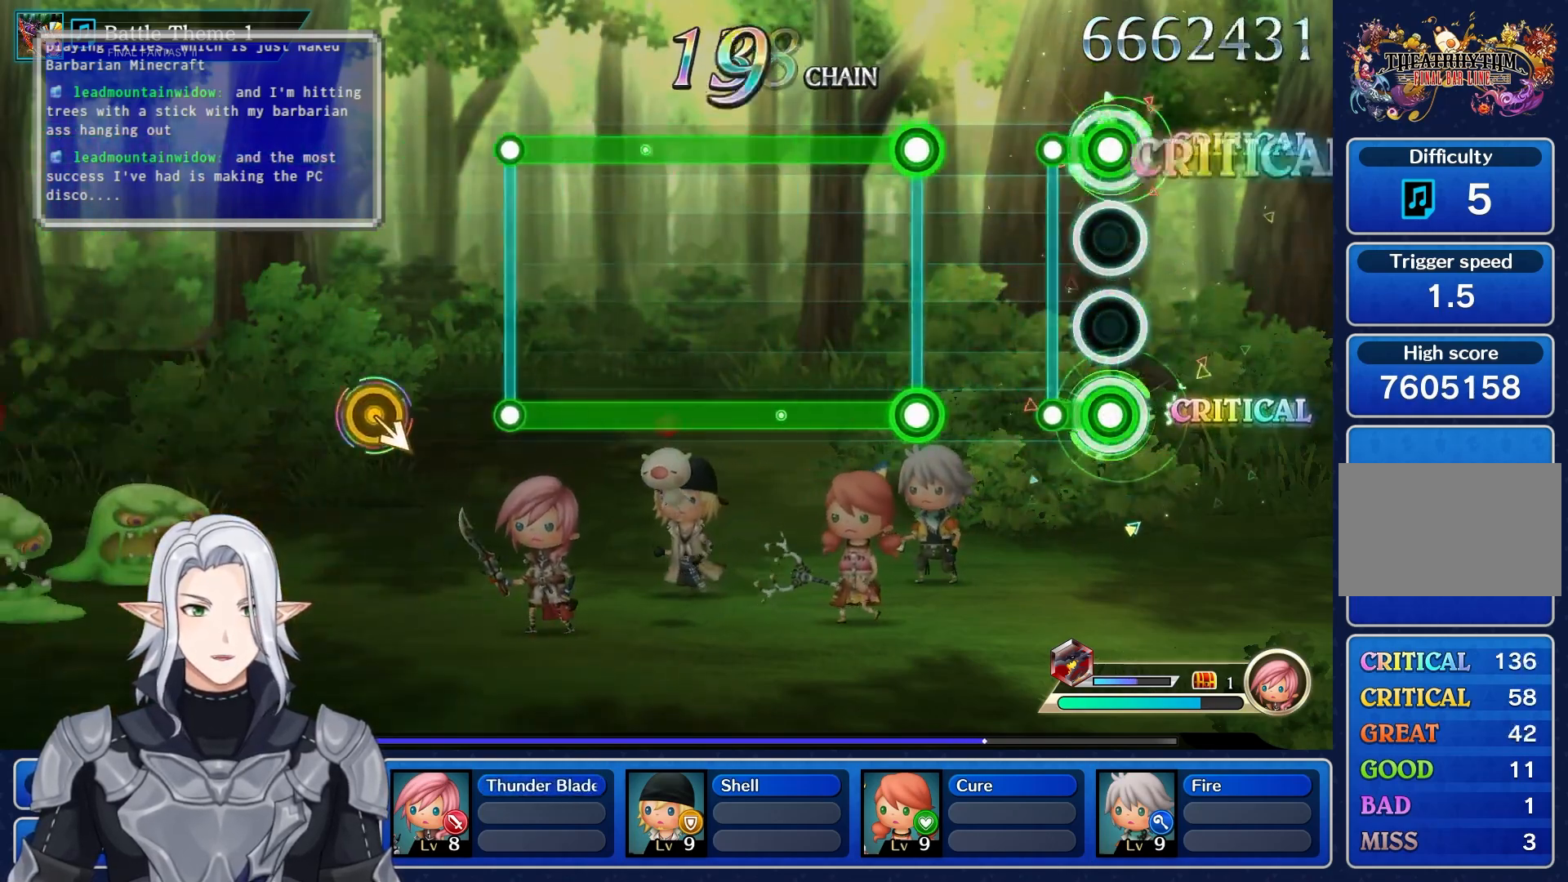
{"dt_ms": 500, "buttons": ["L1", "R1"], "left_stick": "center", "right_stick": "center", "events": [[133, "L1", "up"], [133, "R1", "up"], [350, "L1", "down"], [350, "R1", "down"]]}
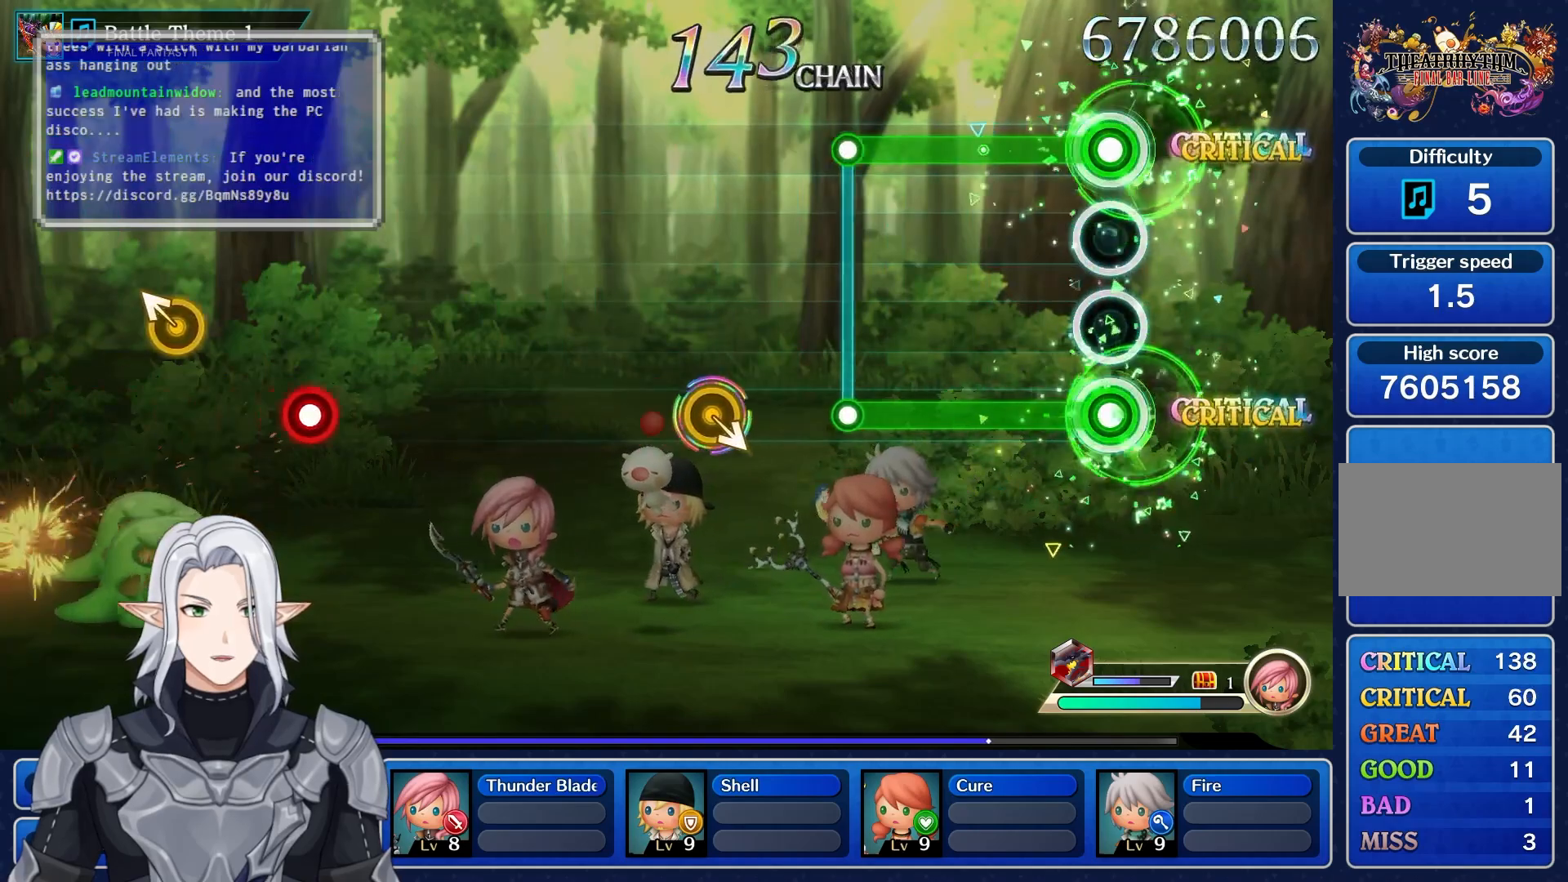
{"dt_ms": 500, "buttons": [], "left_stick": "center", "right_stick": "center", "events": [[417, "R1", "up"], [433, "L1", "up"]]}
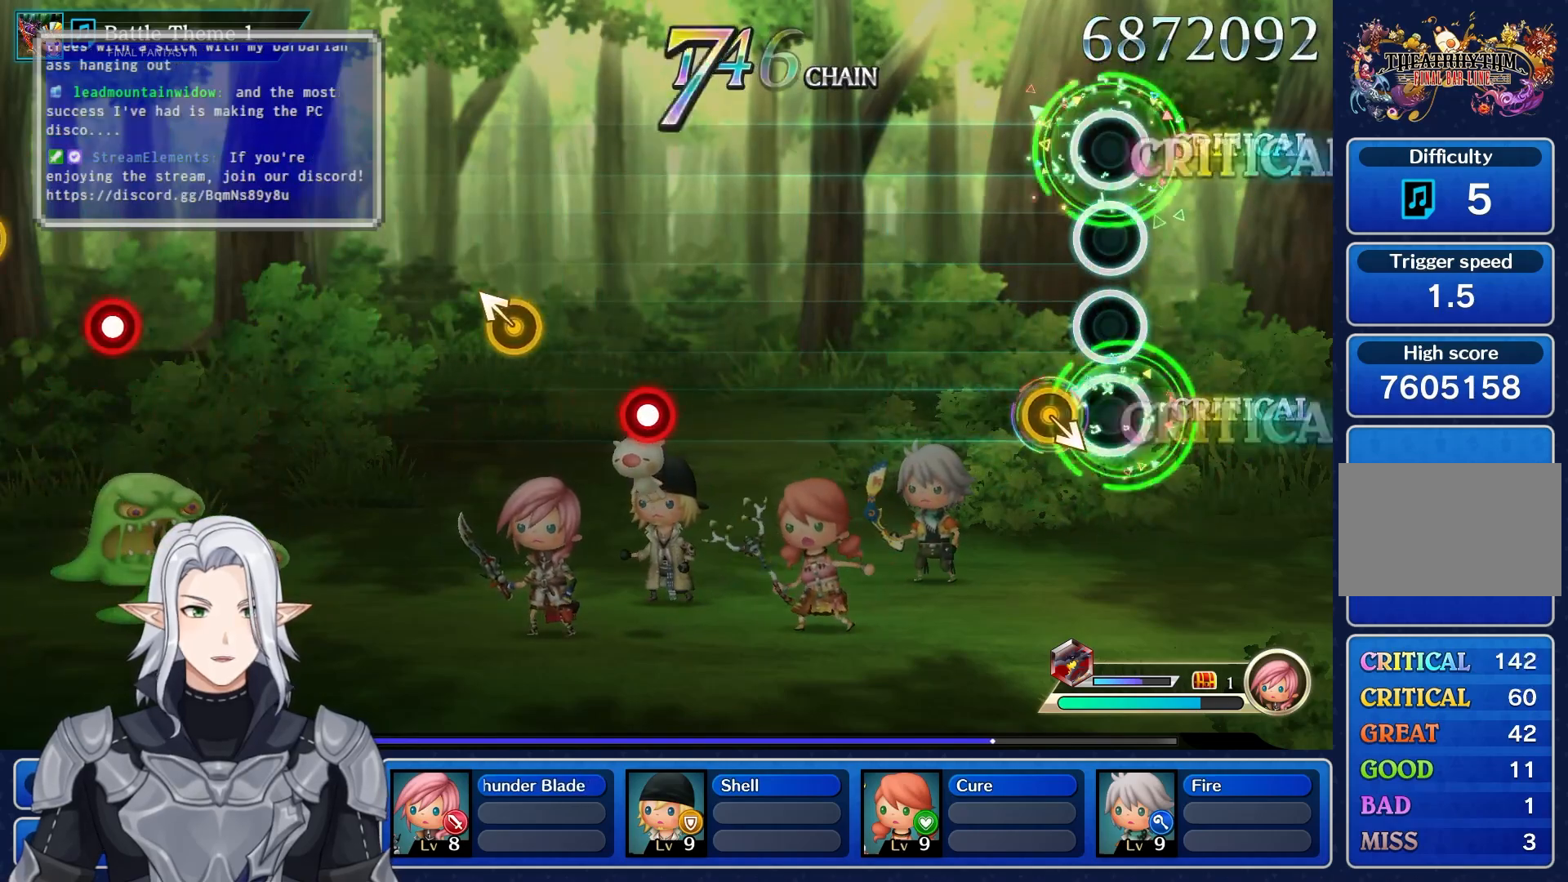
{"dt_ms": 500, "buttons": [], "left_stick": "center", "right_stick": "center"}
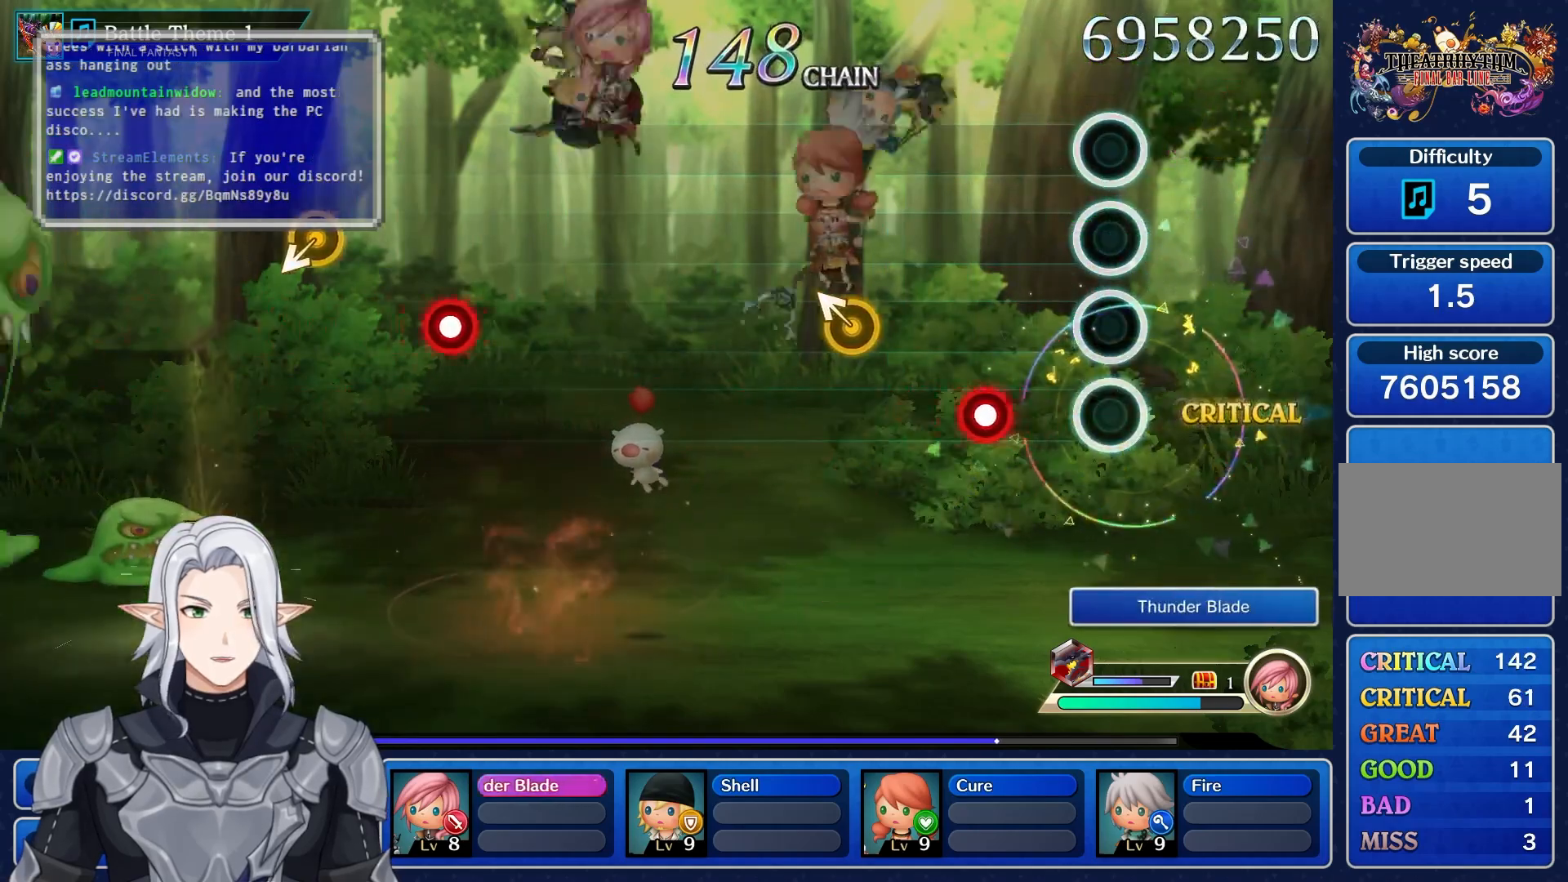
{"dt_ms": 500, "buttons": [], "left_stick": "up-left", "right_stick": "center", "events": [[233, "R1", "down"], [383, "R1", "up"], [400, "left_stick", "up-left"]]}
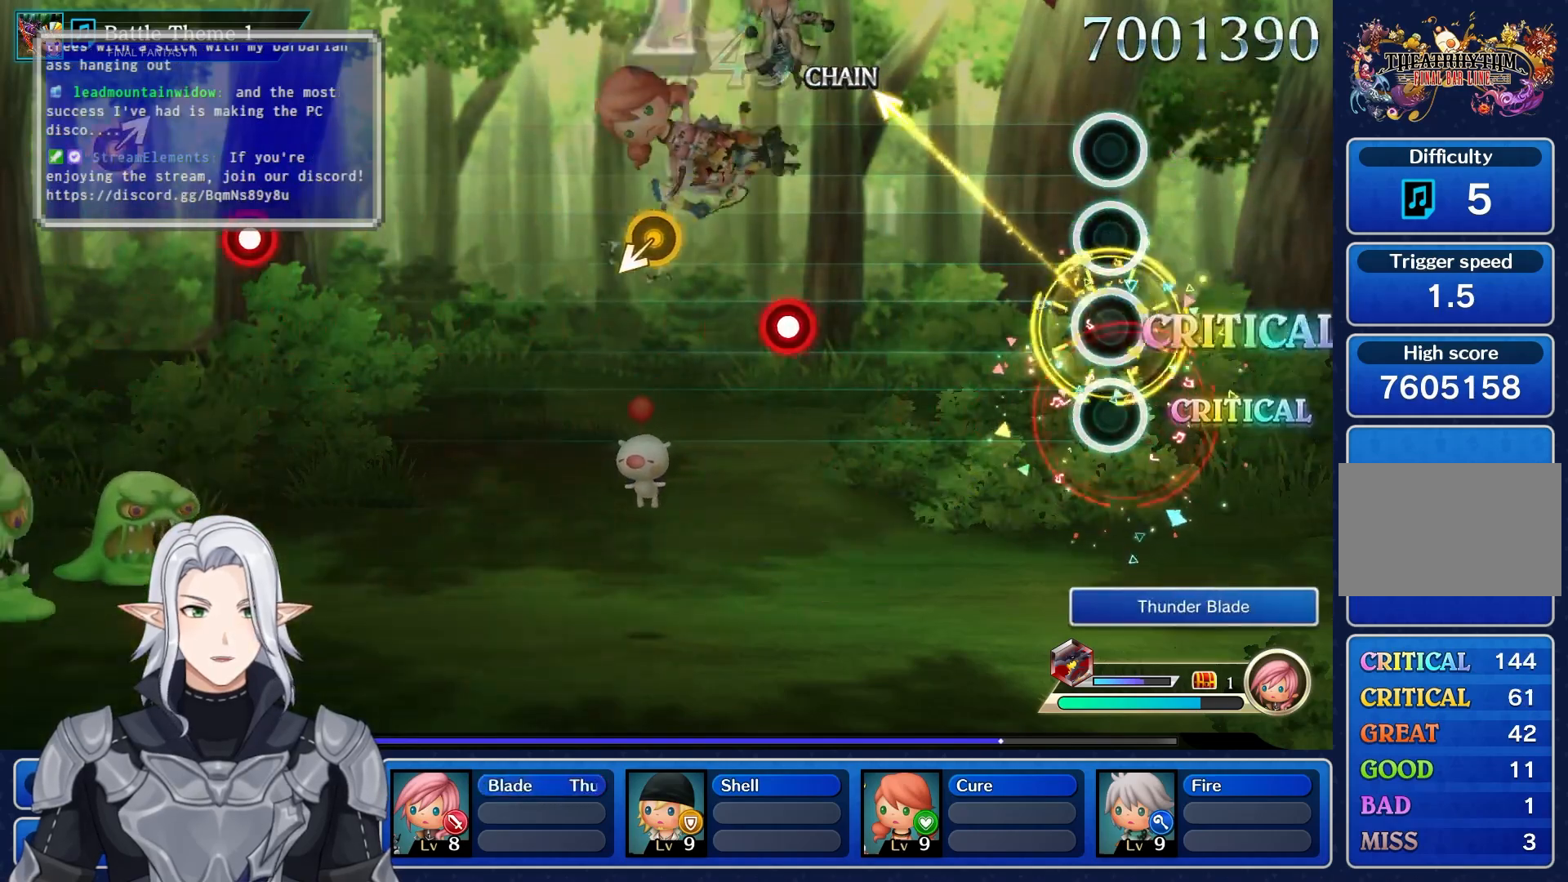
{"dt_ms": 500, "buttons": [], "left_stick": "center", "right_stick": "center", "events": [[117, "left_stick", "center"]]}
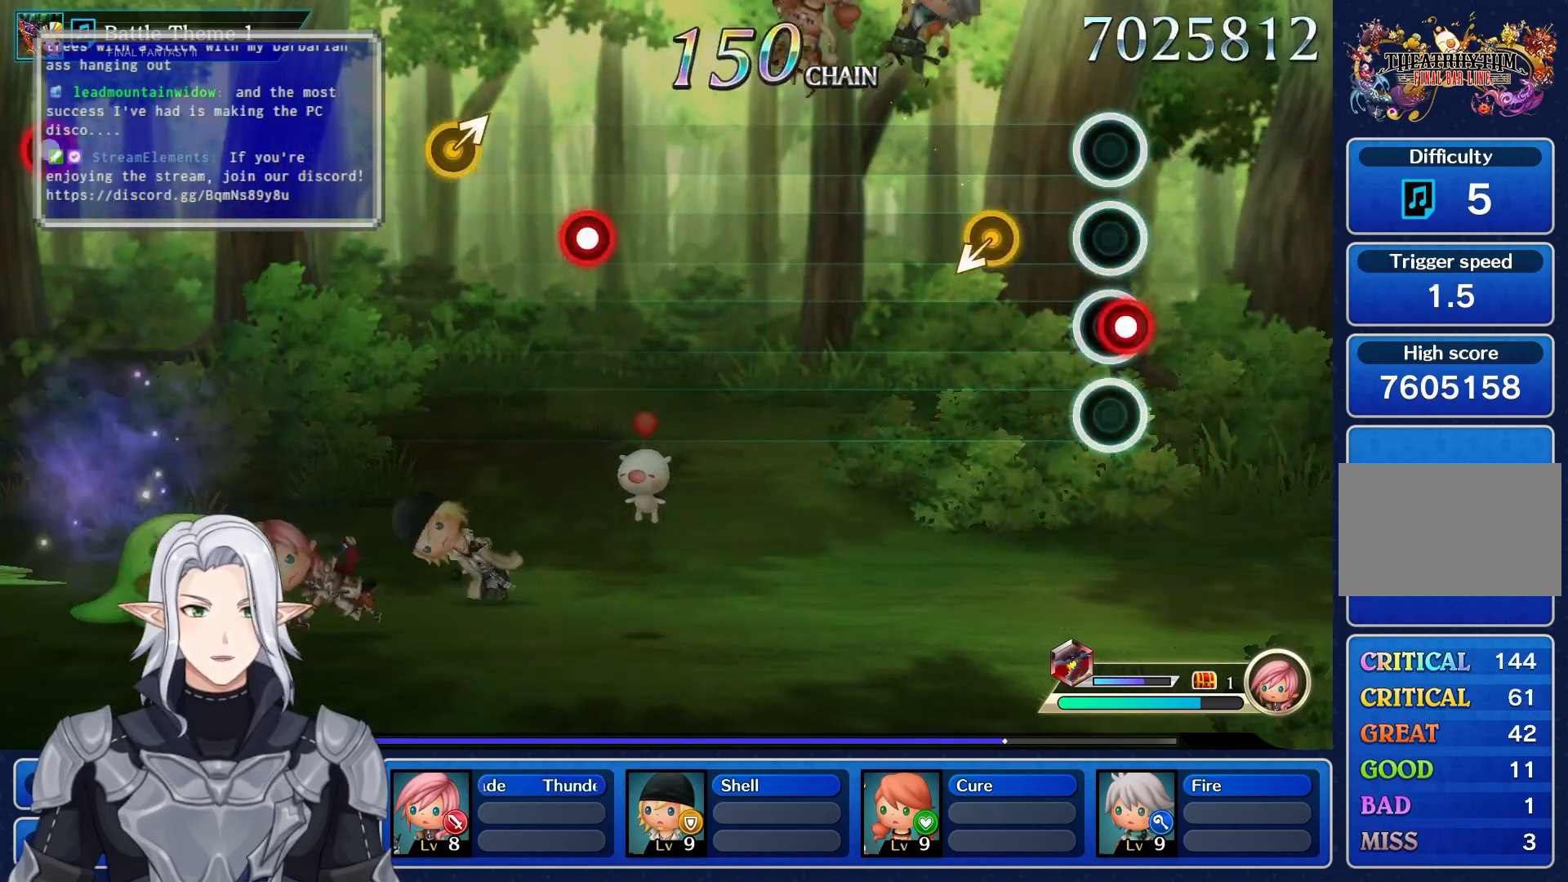
{"dt_ms": 500, "buttons": [], "left_stick": "center", "right_stick": "center", "events": [[33, "R1", "down"], [183, "R1", "up"], [267, "left_stick", "down"], [317, "left_stick", "center"]]}
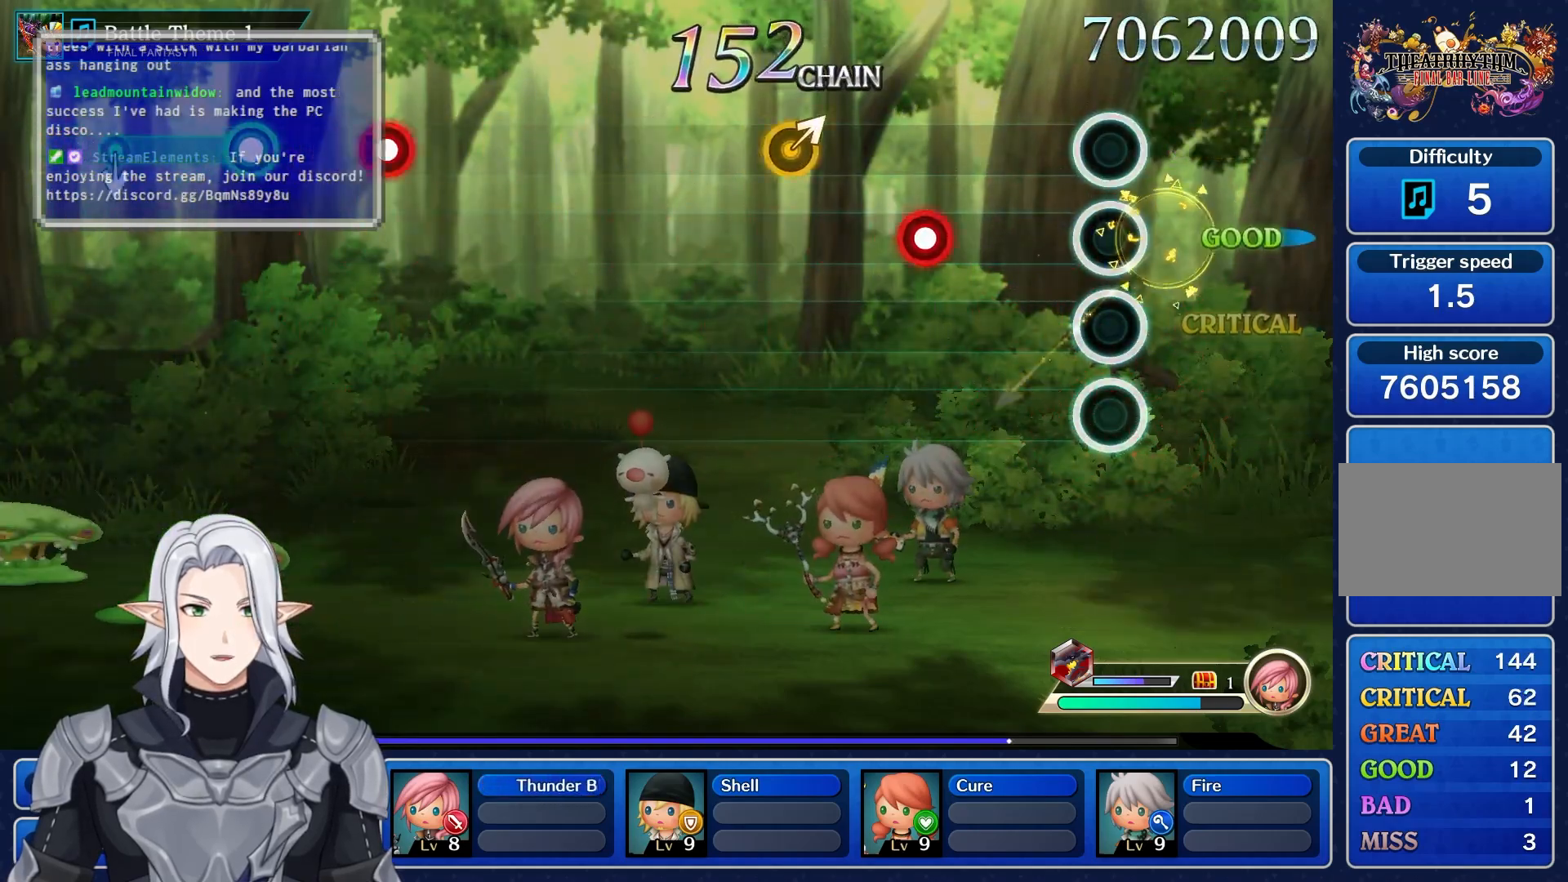
{"dt_ms": 500, "buttons": [], "left_stick": "right", "right_stick": "center", "events": [[300, "R1", "down"], [450, "R1", "up"], [450, "left_stick", "right"]]}